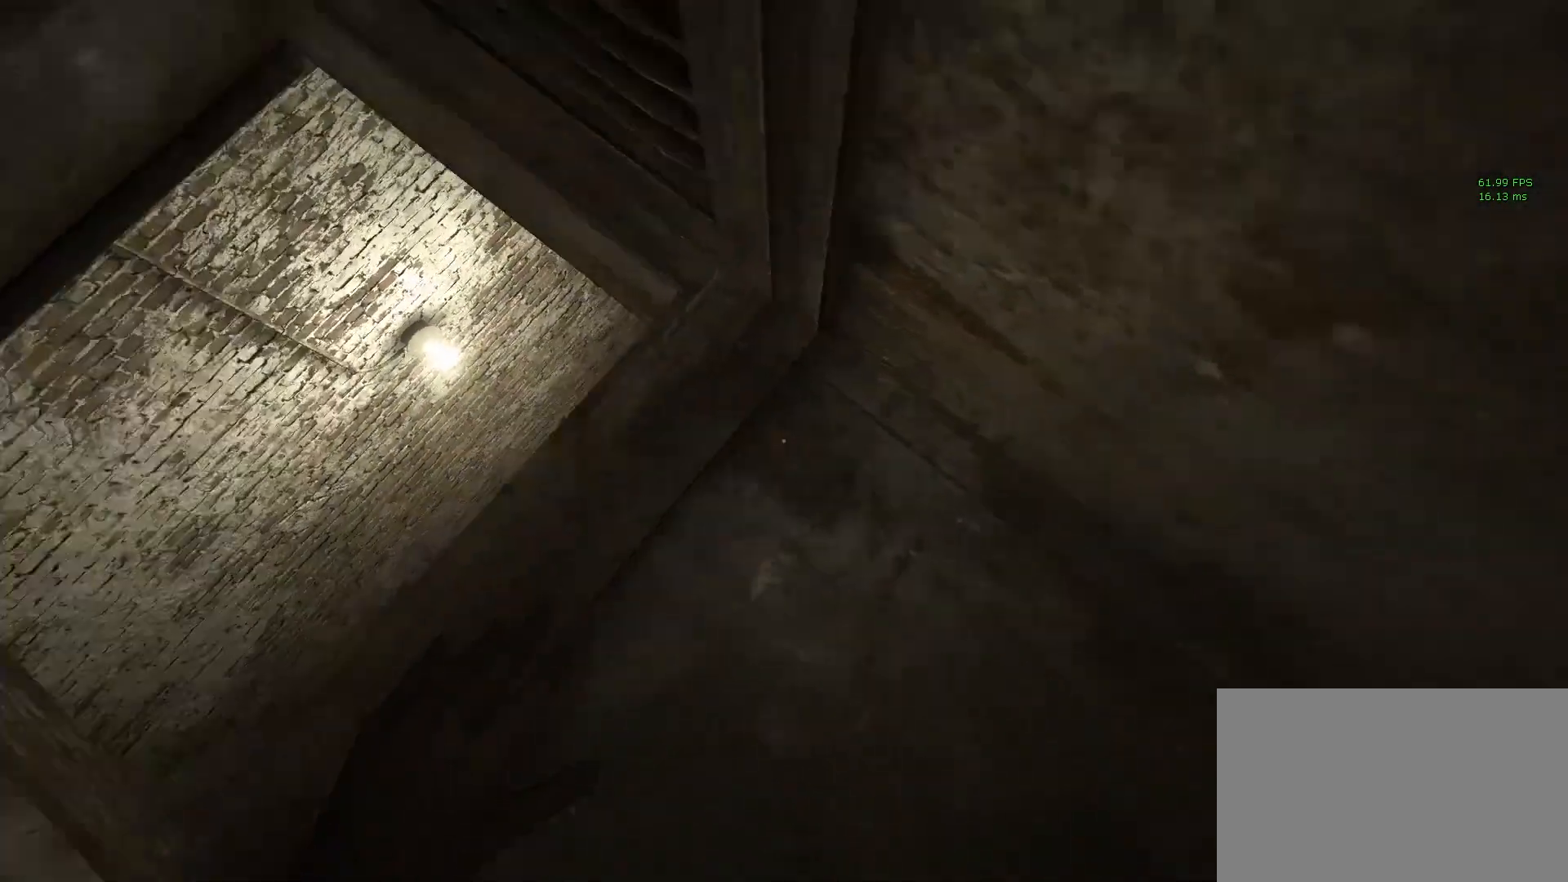
Gameplay with keyboard and mouse; each line is a JSON object with the keys and mouse buttons held at the frame after it. "events" lists presses ("down") and releases ("up") of "1", "2", "3", "4", "5", "a", "alt", "c", "ctrl", "d", "e", "f", "q", "r", "s", "shift", "space", "tab", "v", "w", "x", "z", "mouse_left", "mouse_middle", "mouse_right", "mouse_wheel_up" and "mouse_wheel_down" between this image and that frame as [ms after this image, input, new state], when the widget could be followed in between. "mouse_left", "mouse_middle", "mouse_right", "mouse_wheel_up", "mouse_wheel_down" = the "left", "middle", "right", "wheel_up", "wheel_down" buttons of the "mouse" list. No other keys are recorded. Mouse movement is not recorded.
{"keys": ["shift"], "mouse": [], "events": []}
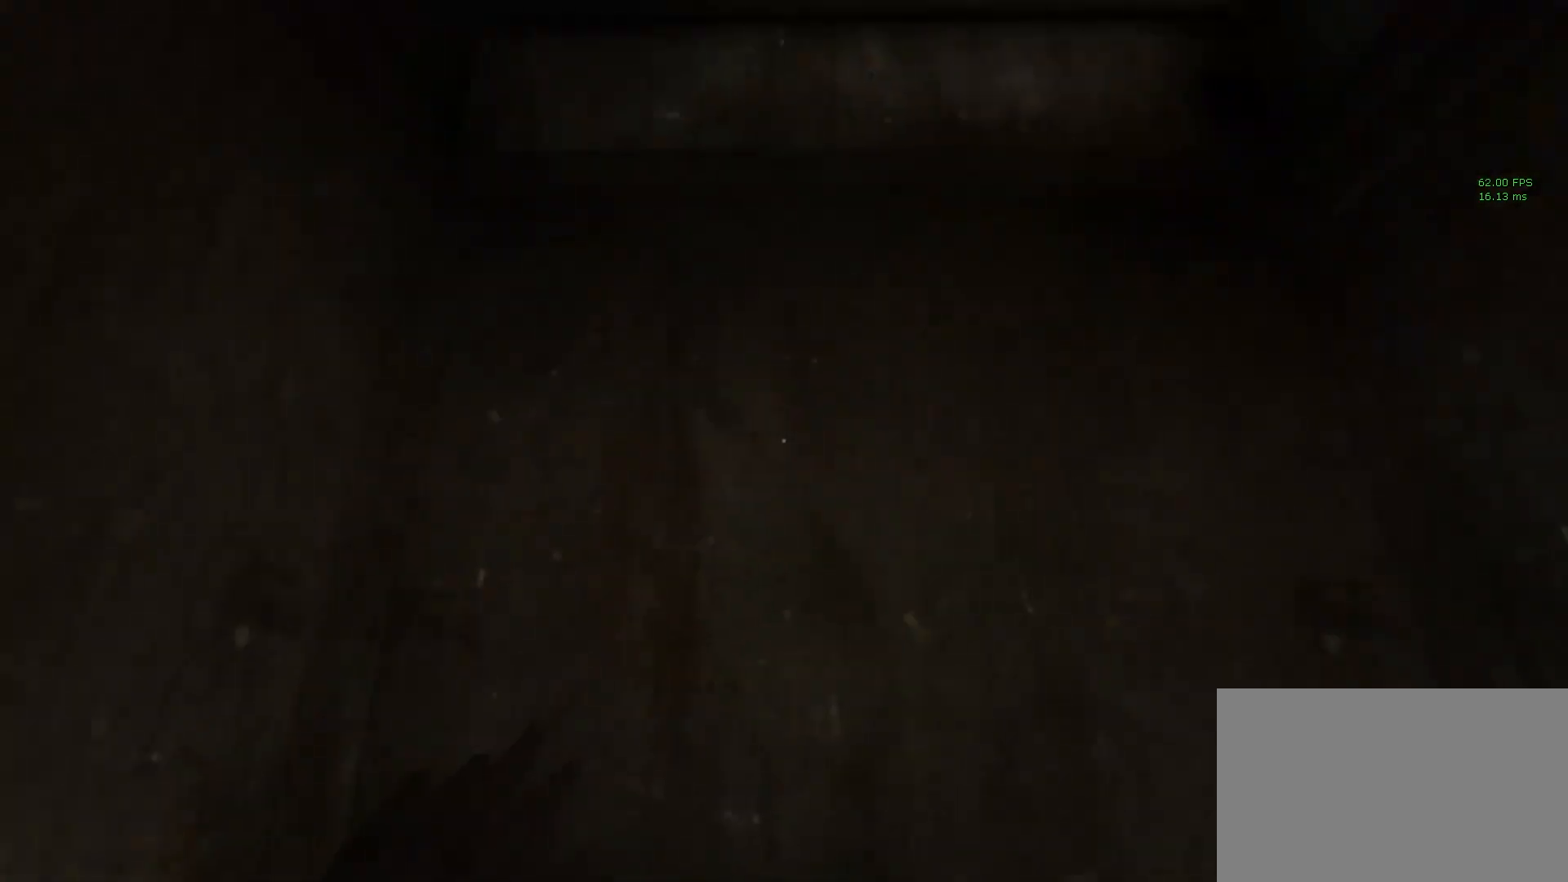
{"keys": ["shift"], "mouse": [], "events": []}
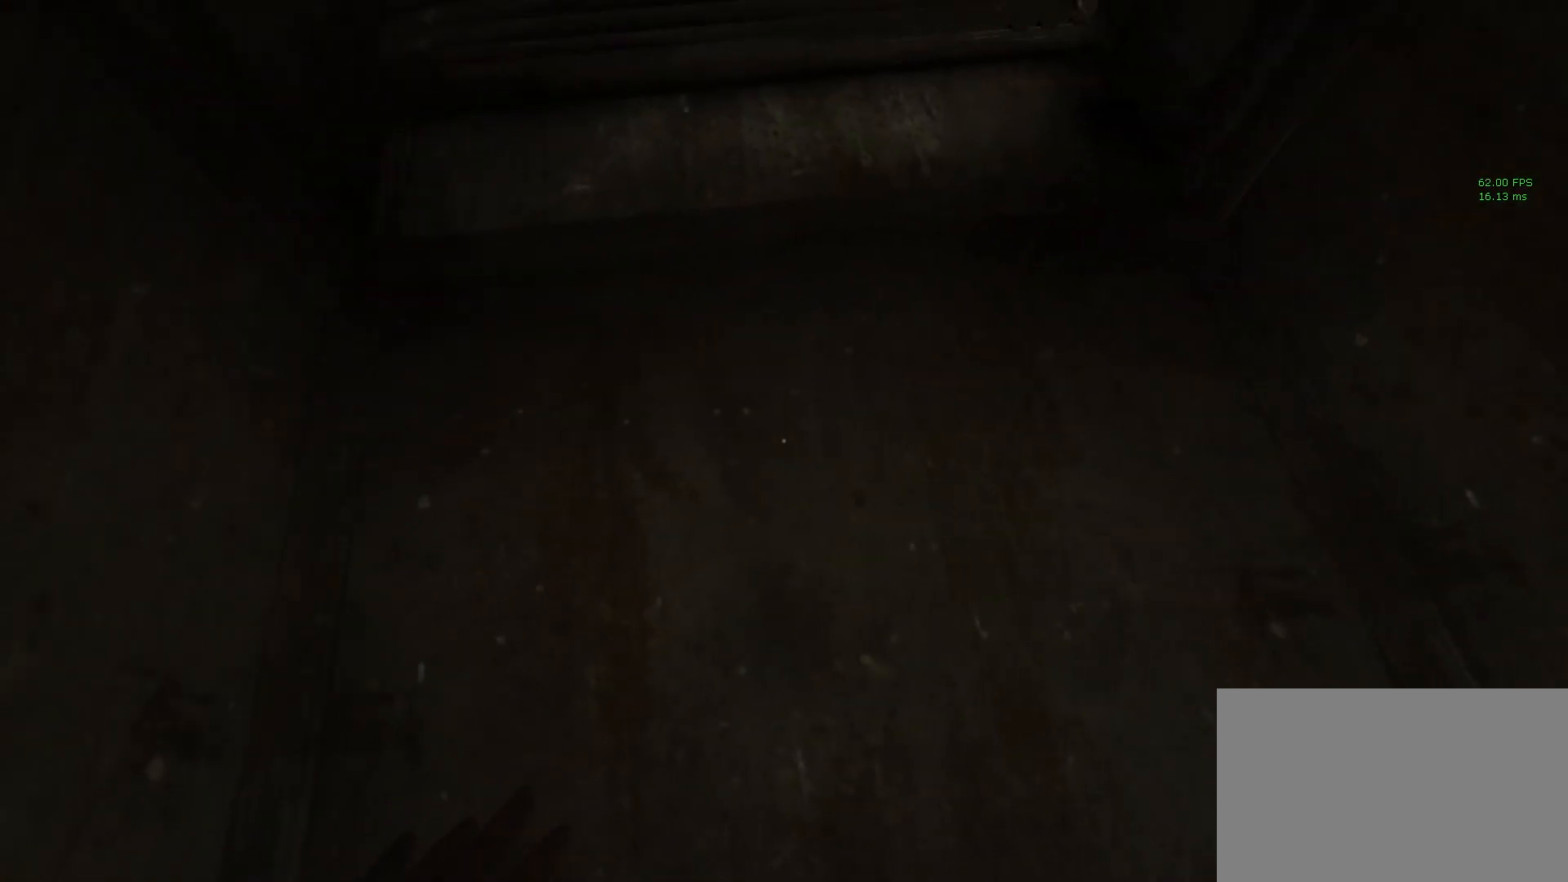
{"keys": ["shift", "w"], "mouse": [], "events": [[83, "w", "down"]]}
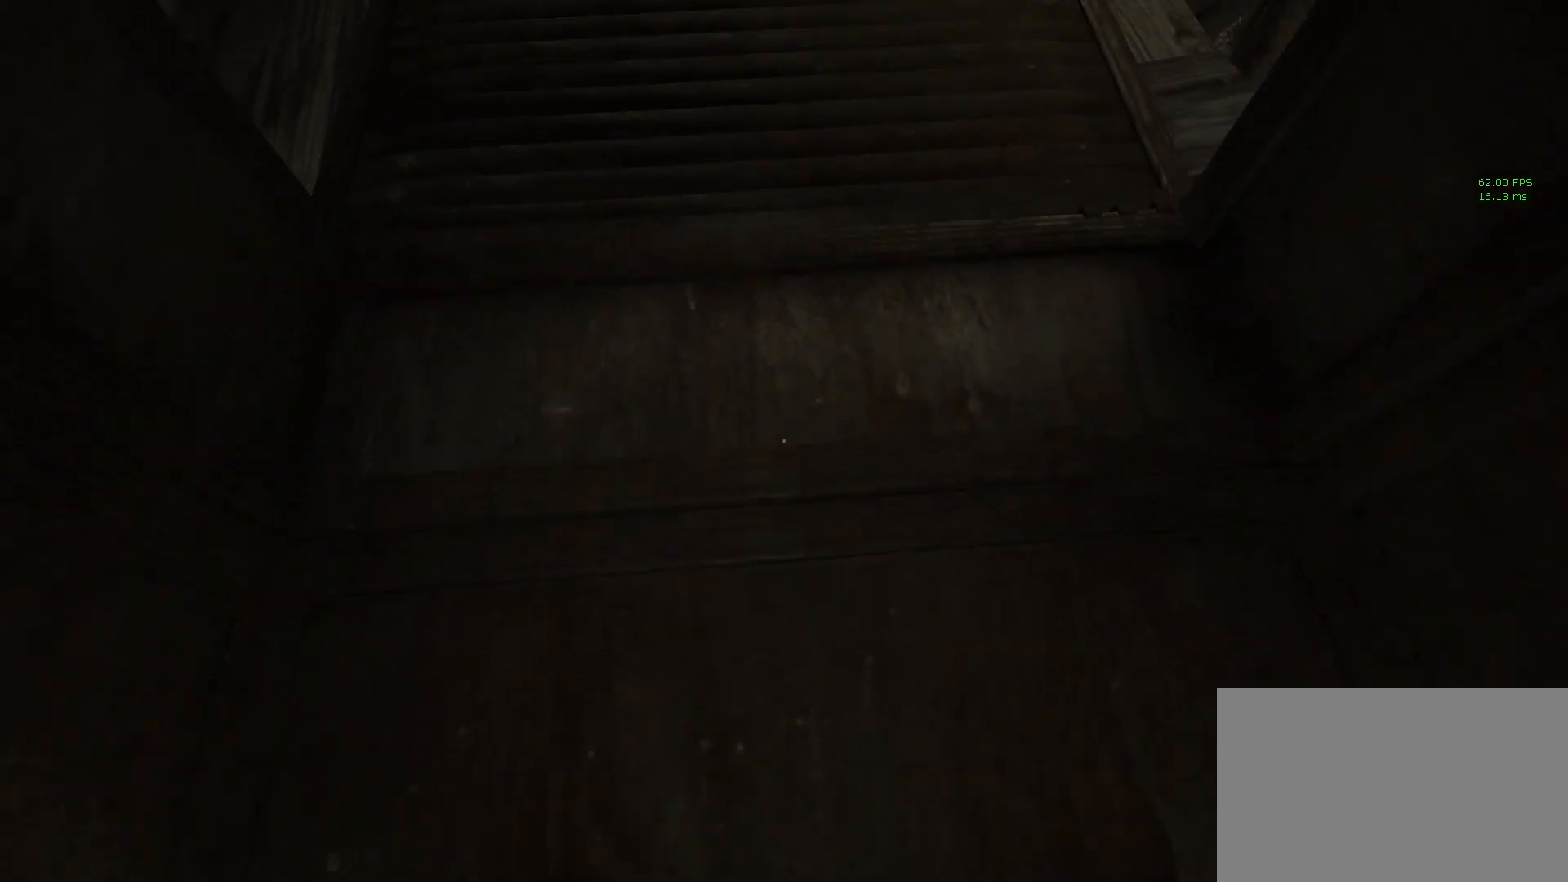
{"keys": ["shift"], "mouse": [], "events": [[50, "w", "up"], [150, "shift", "up"], [183, "shift", "down"]]}
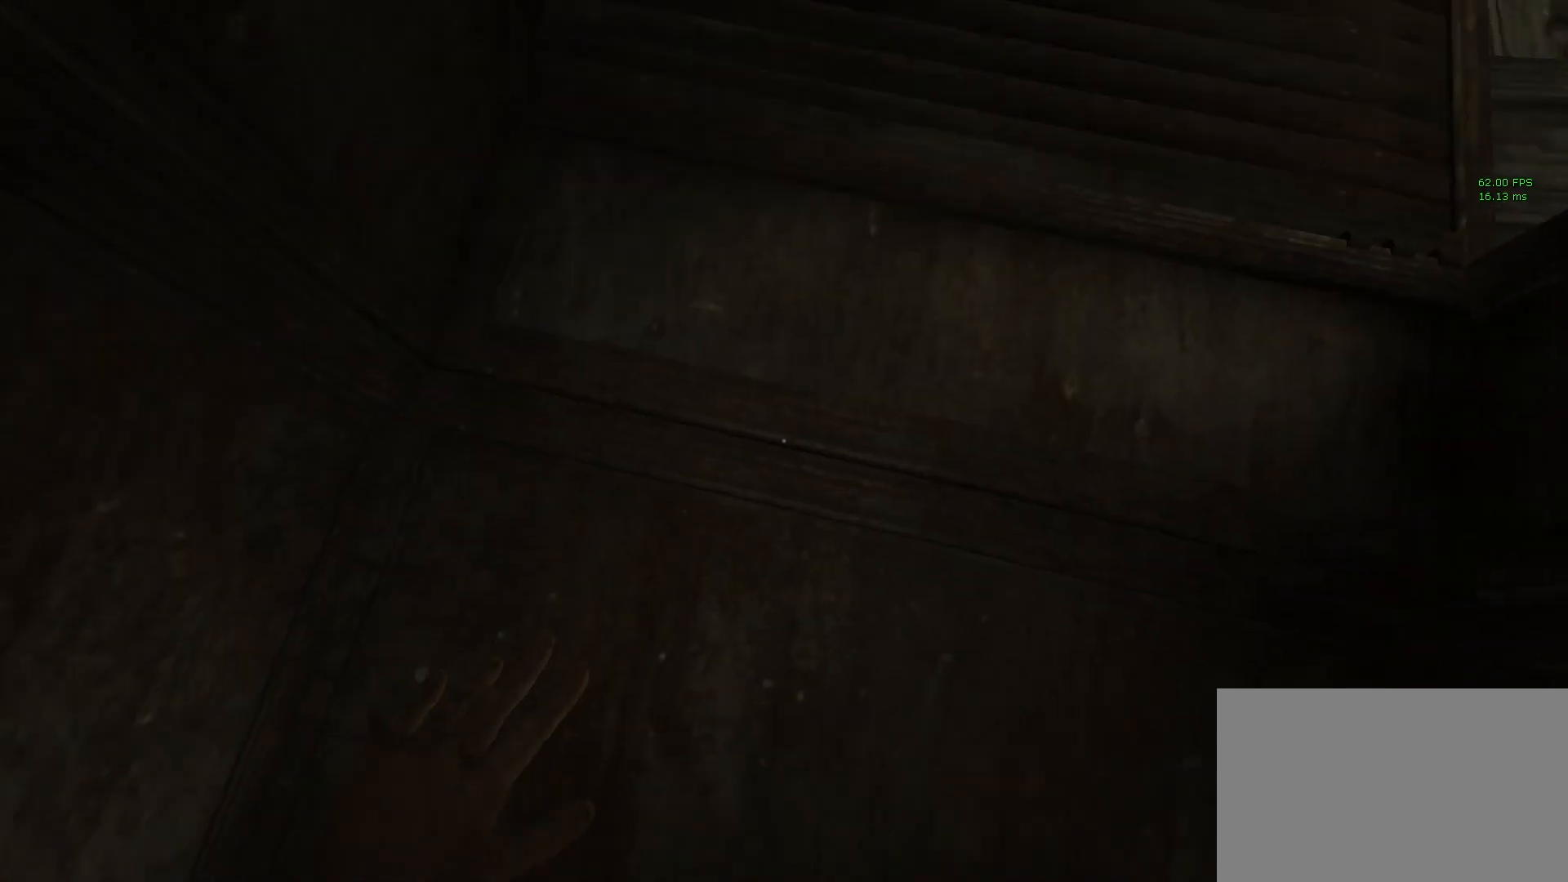
{"keys": ["shift"], "mouse": [], "events": []}
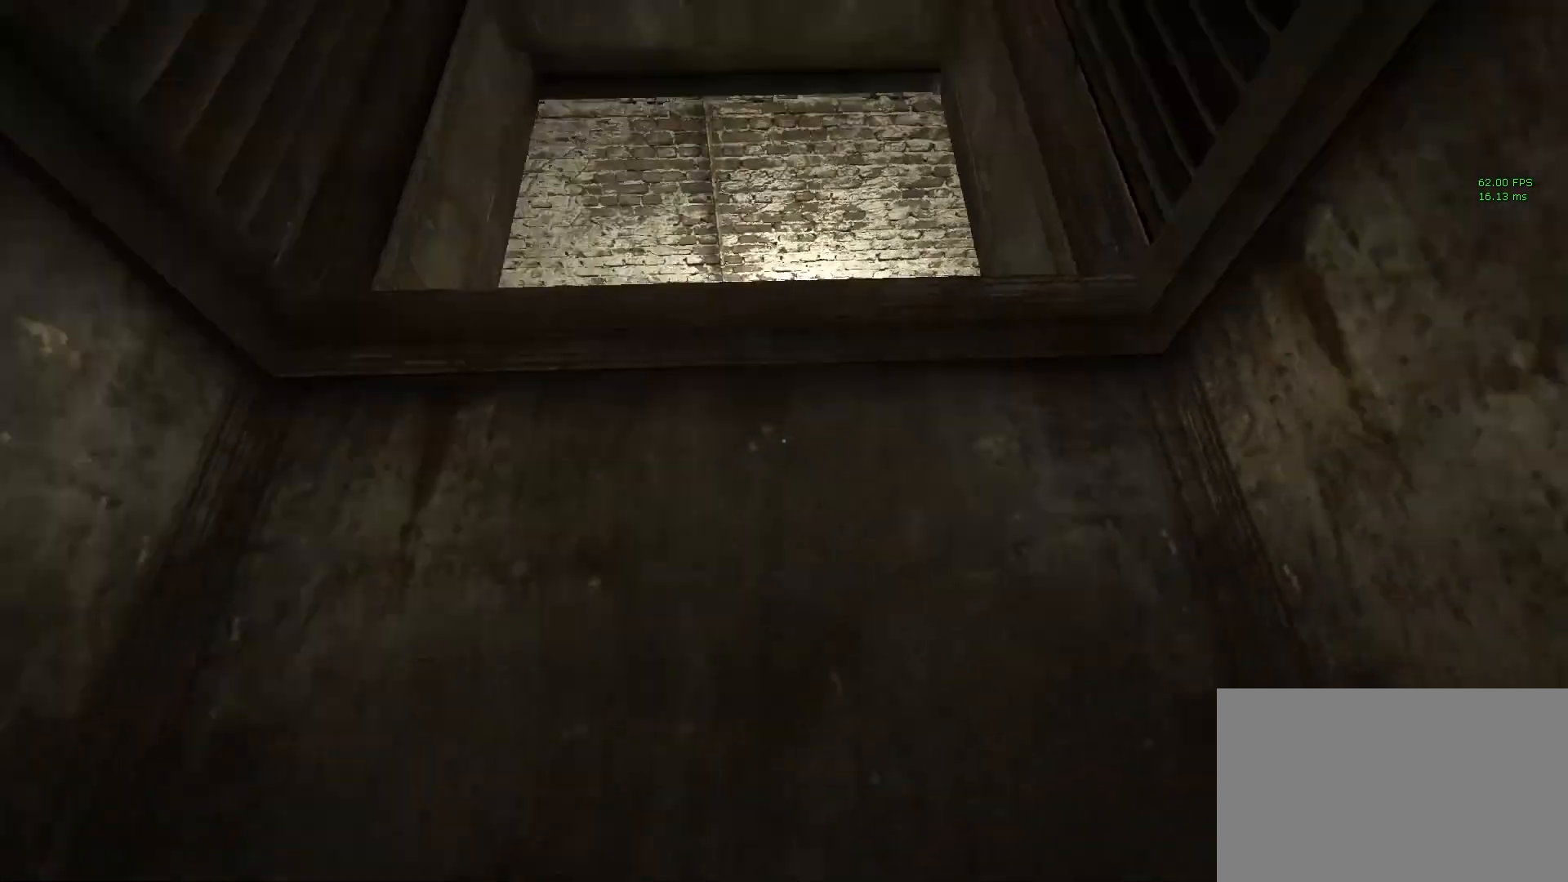
{"keys": ["shift"], "mouse": [], "events": []}
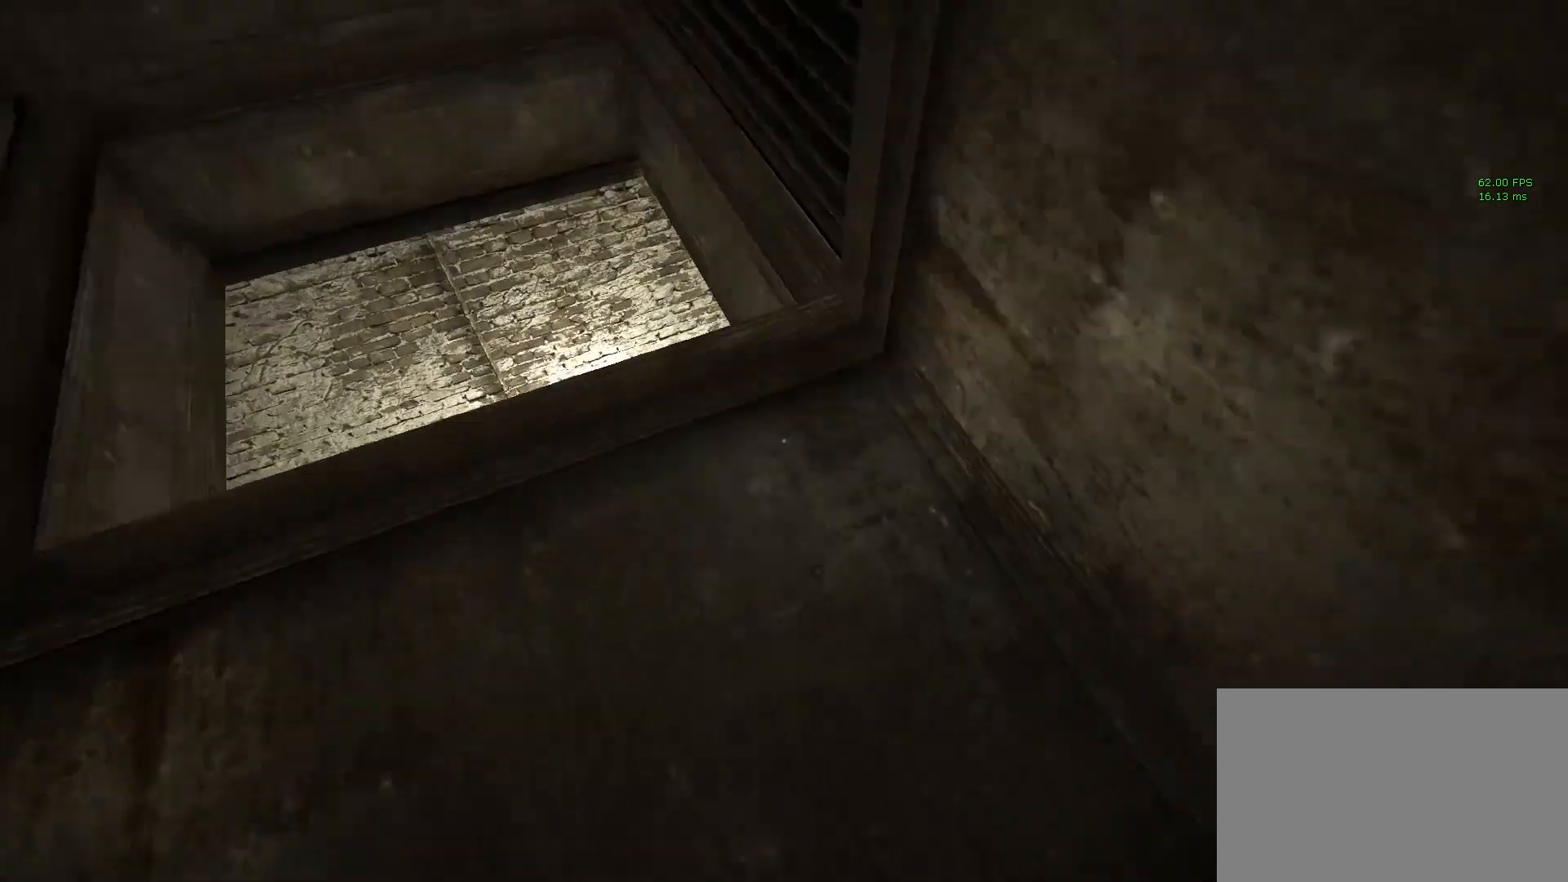
{"keys": [], "mouse": [], "events": [[50, "shift", "up"]]}
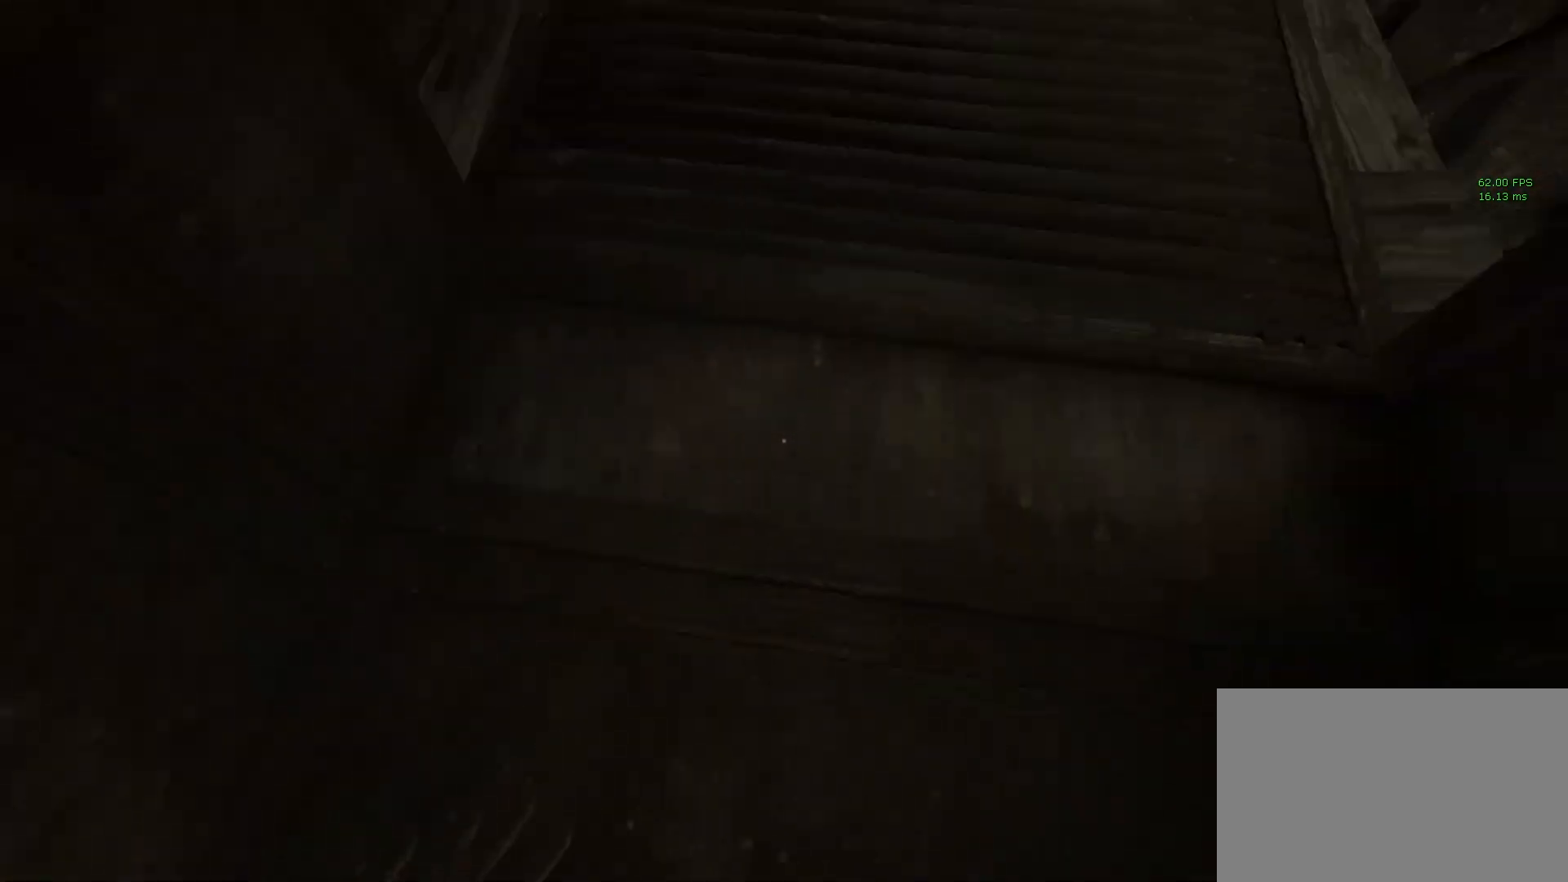
{"keys": ["ctrl"], "mouse": [], "events": [[300, "ctrl", "down"], [400, "ctrl", "up"], [433, "ctrl", "down"]]}
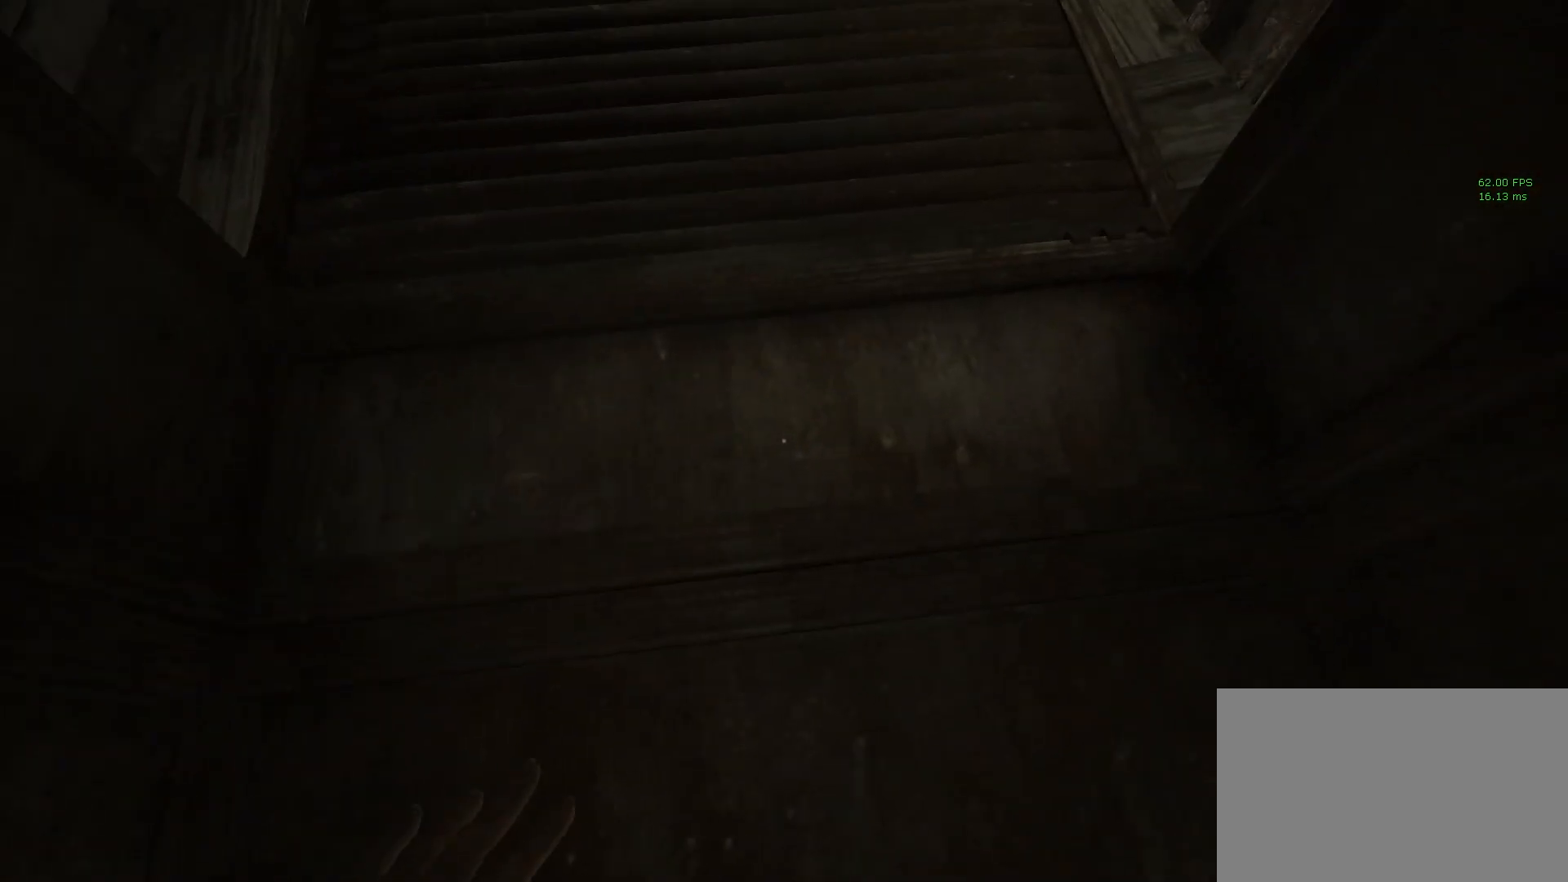
{"keys": [], "mouse": [], "events": [[33, "ctrl", "up"]]}
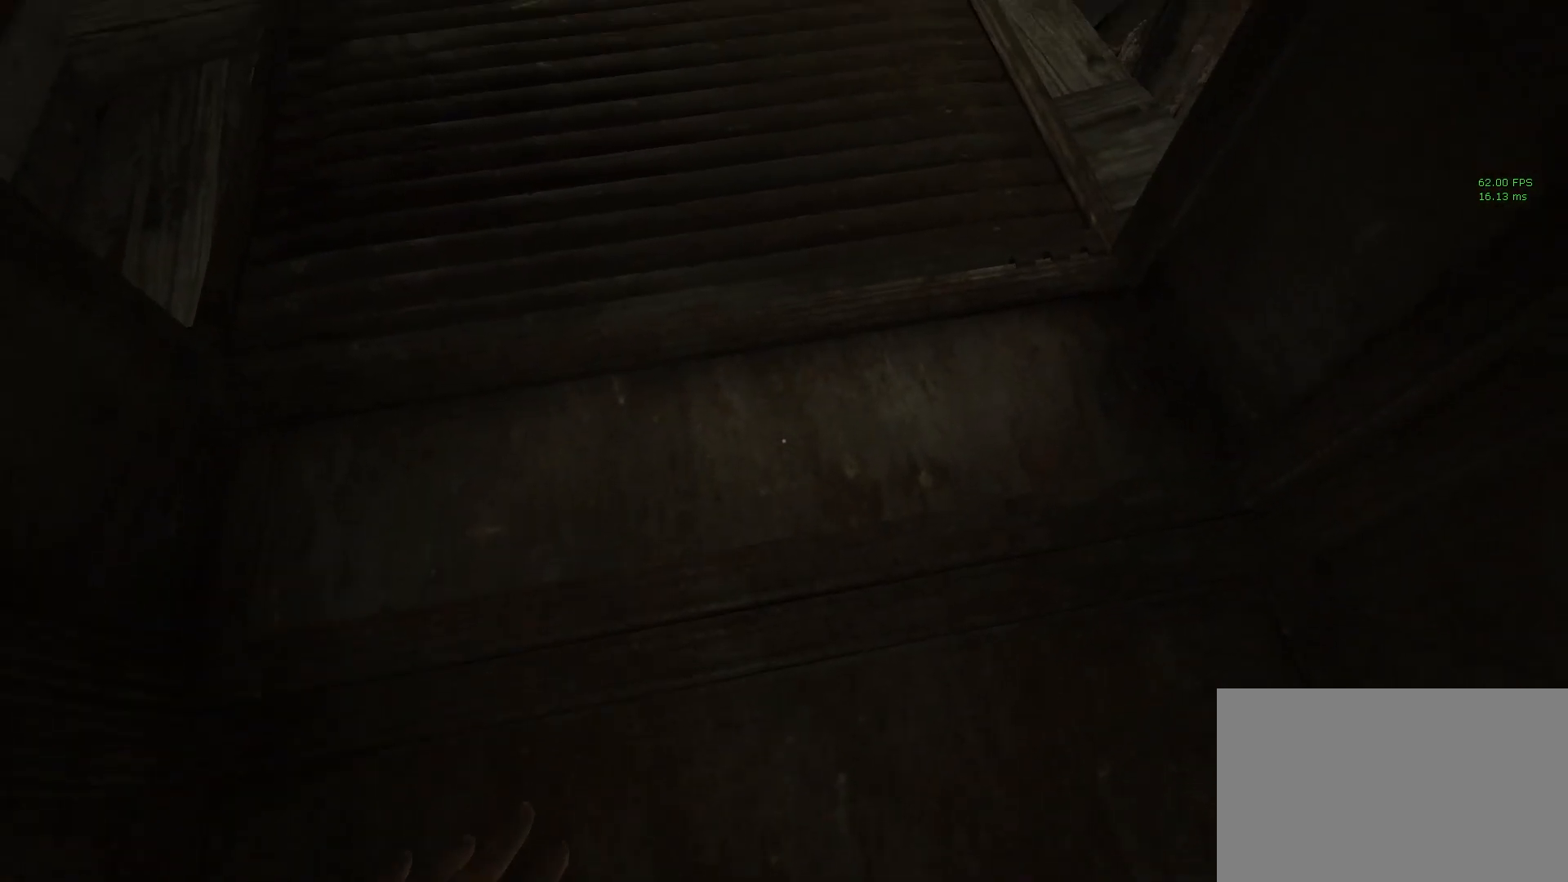
{"keys": ["s", "shift"], "mouse": [], "events": [[333, "s", "down"], [333, "shift", "down"]]}
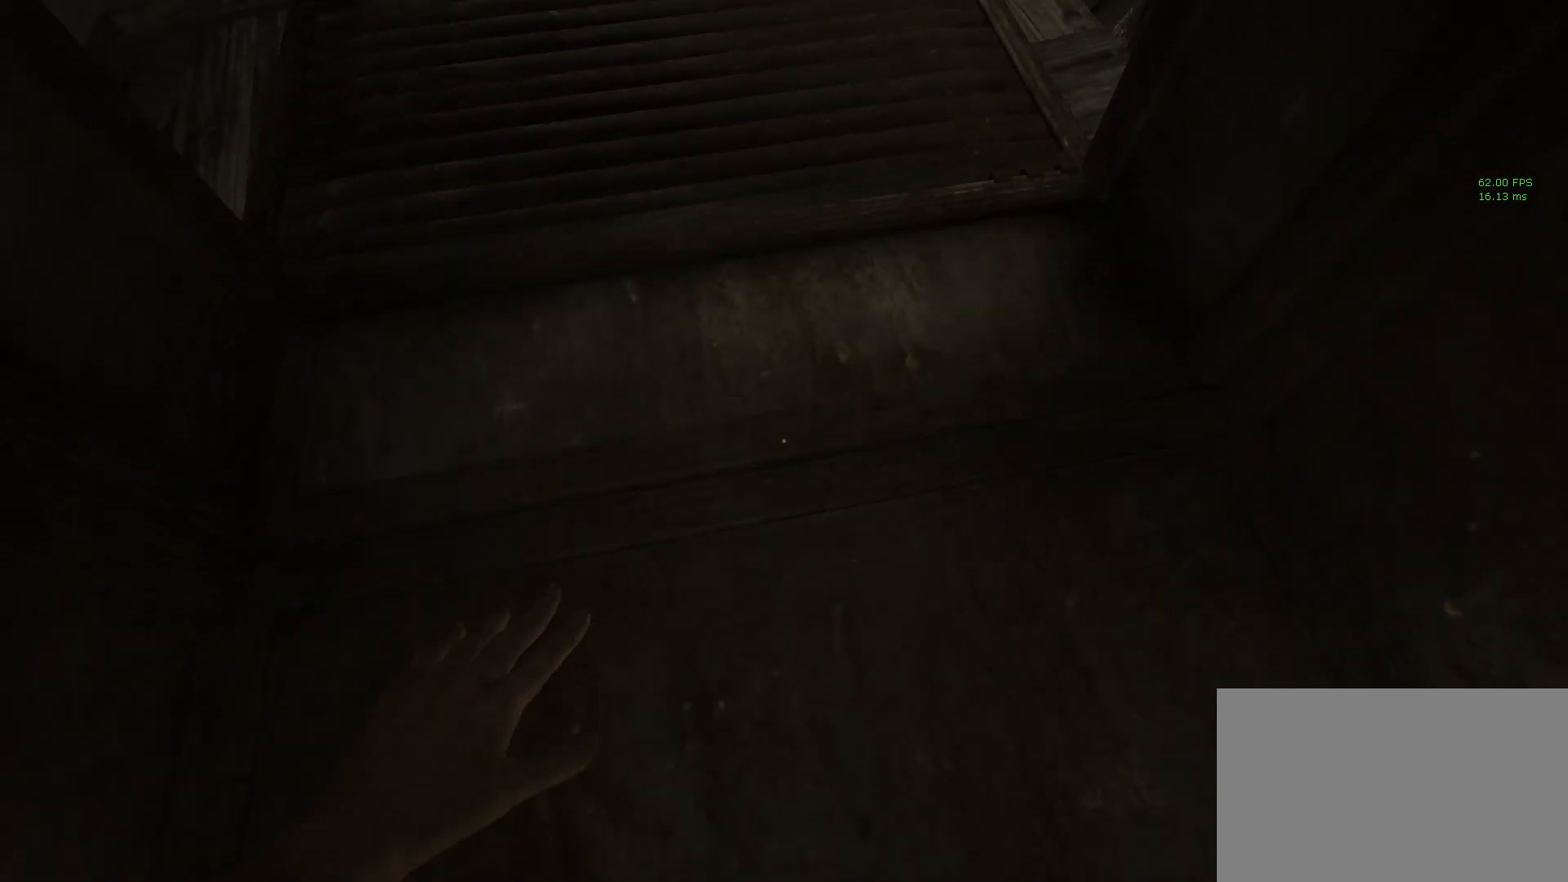
{"keys": ["shift"], "mouse": [], "events": [[167, "s", "up"], [317, "d", "down"], [483, "d", "up"]]}
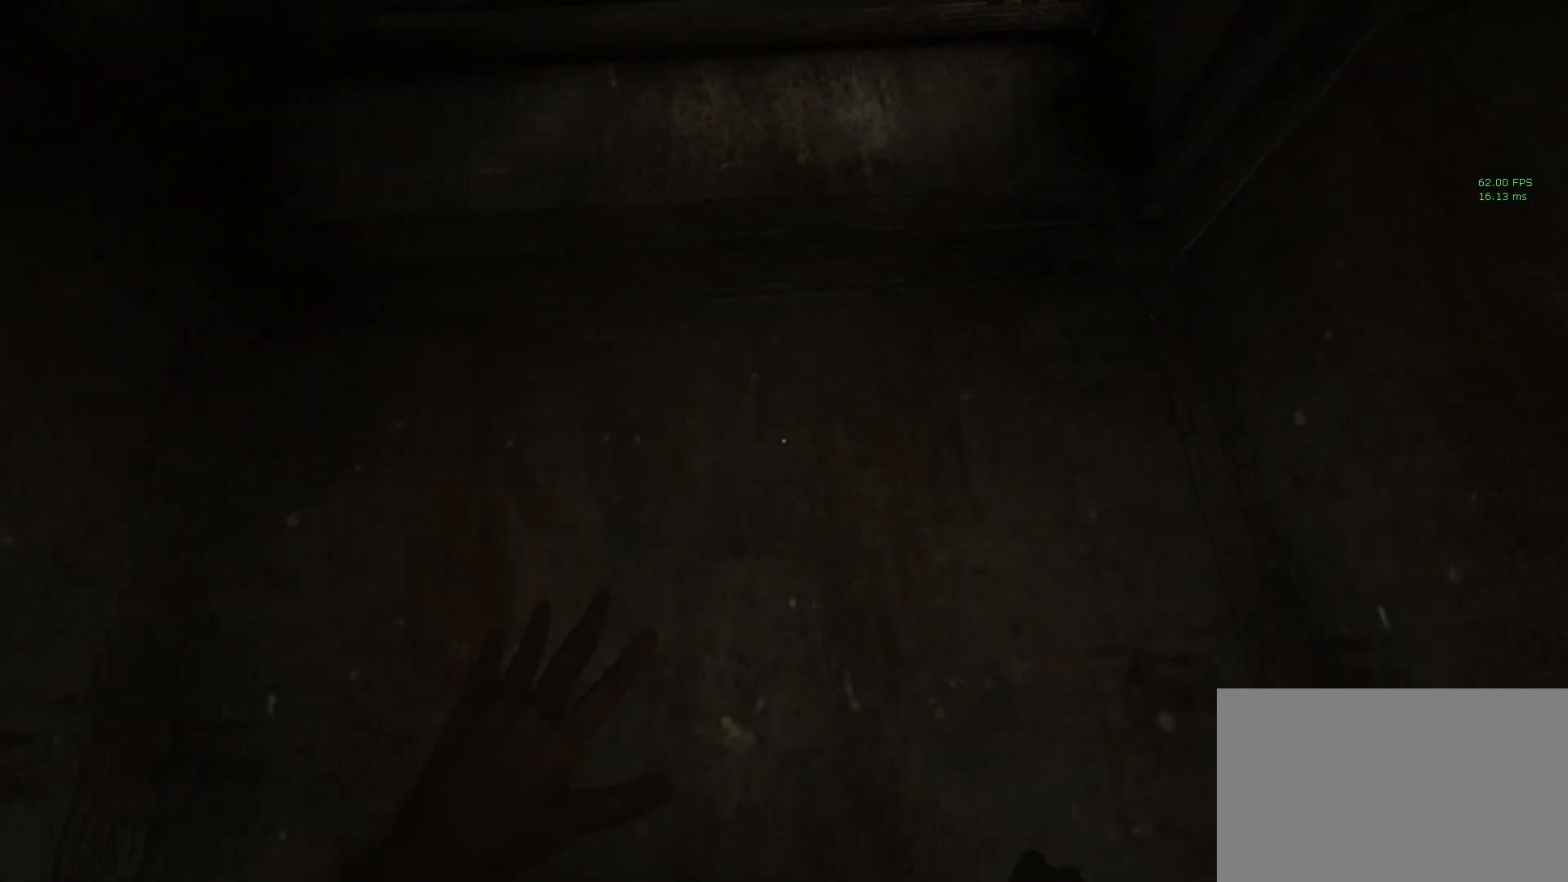
{"keys": ["s", "shift"], "mouse": [], "events": [[133, "s", "down"]]}
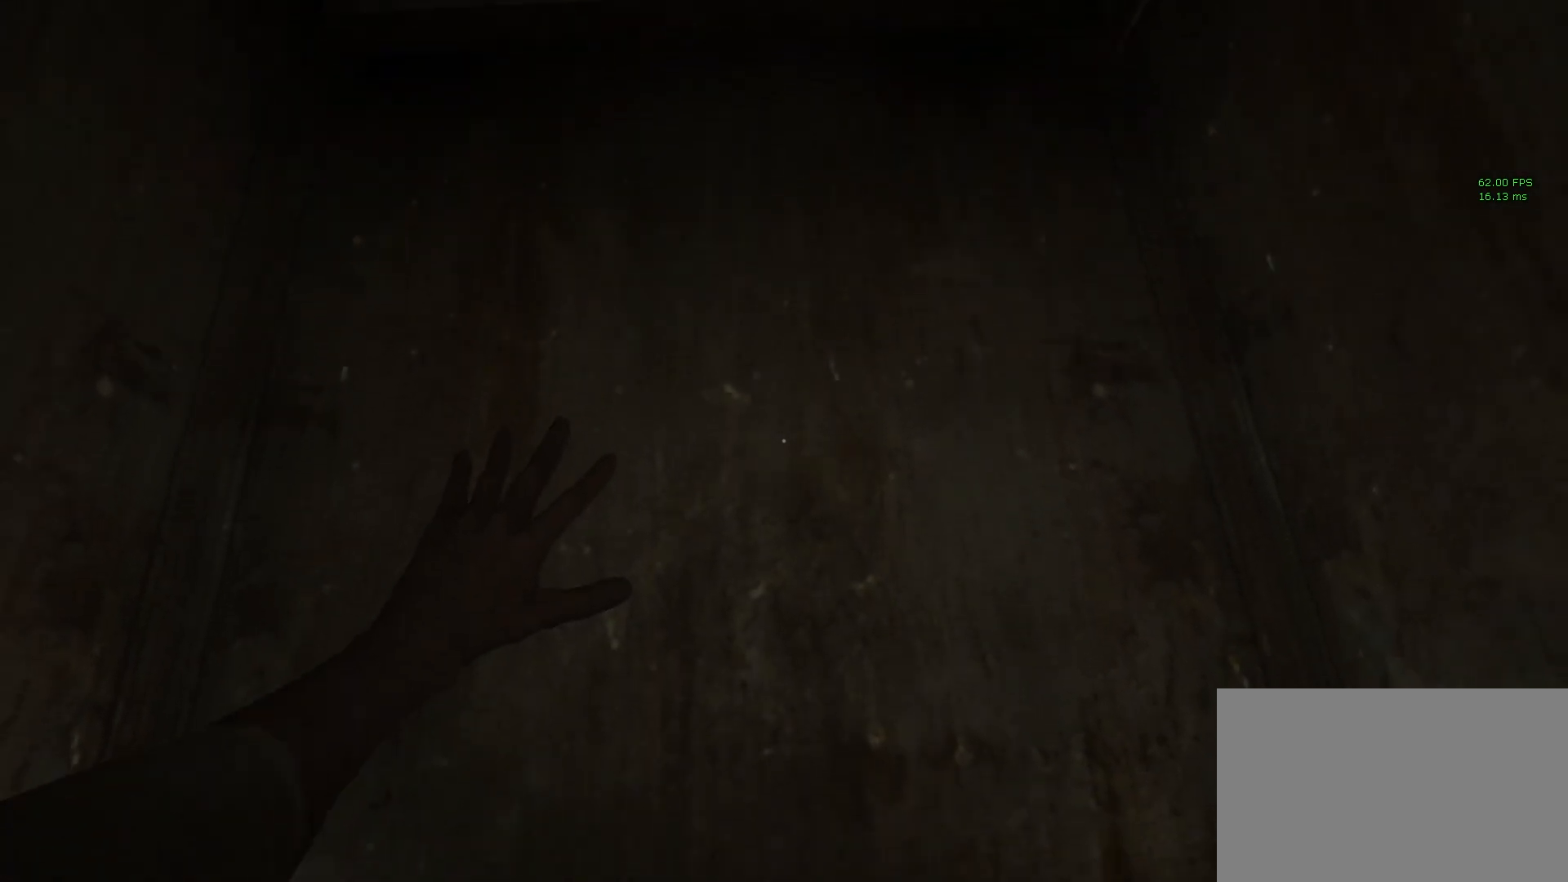
{"keys": ["s", "shift"], "mouse": [], "events": []}
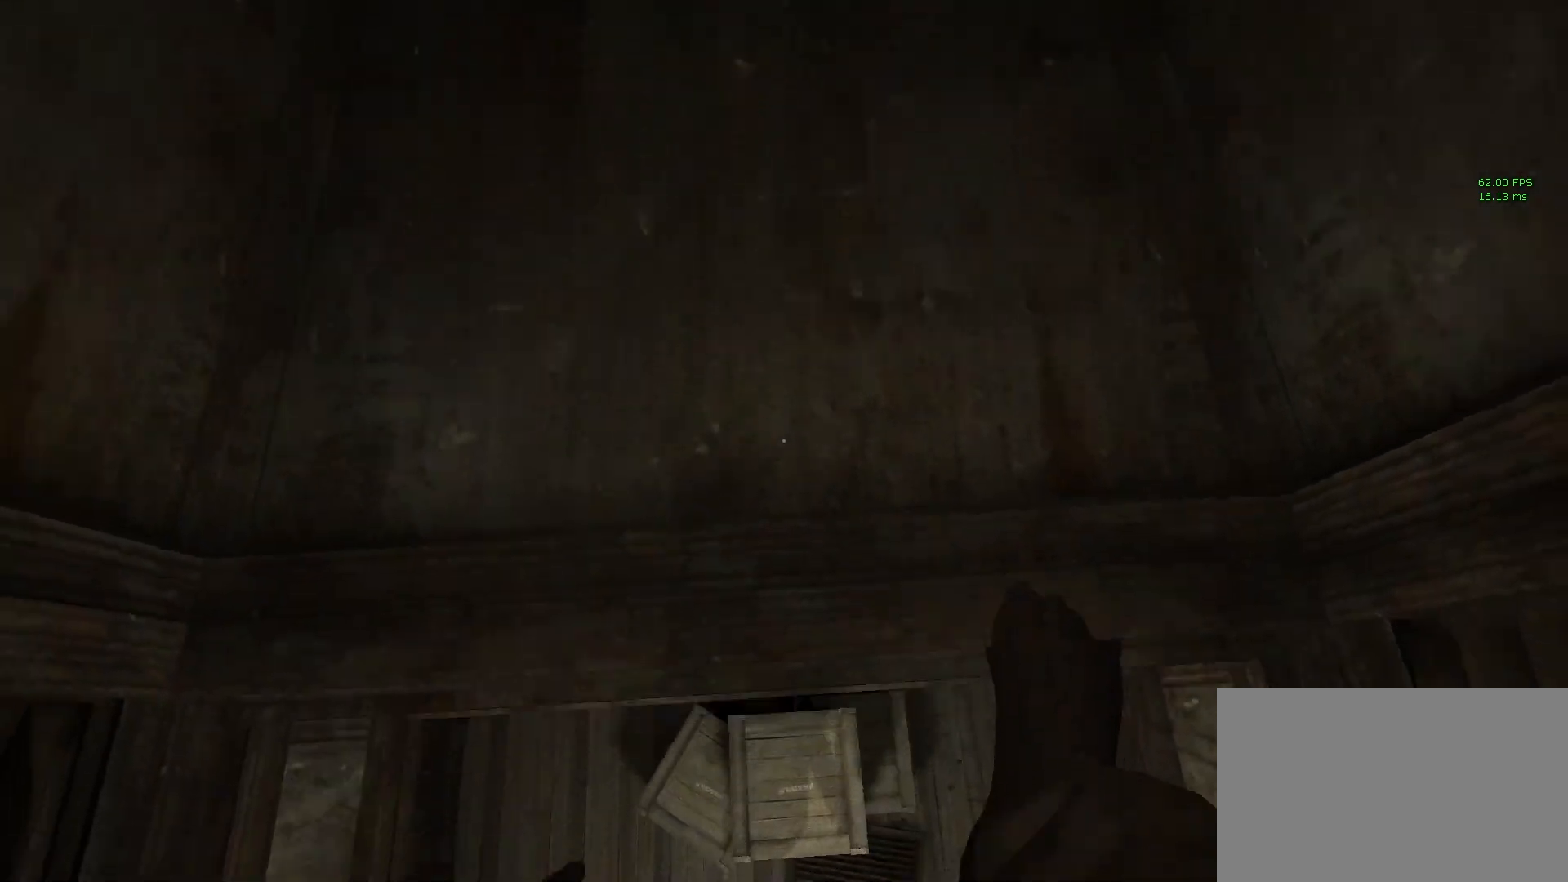
{"keys": ["shift", "w"], "mouse": [], "events": [[150, "s", "up"], [250, "w", "down"]]}
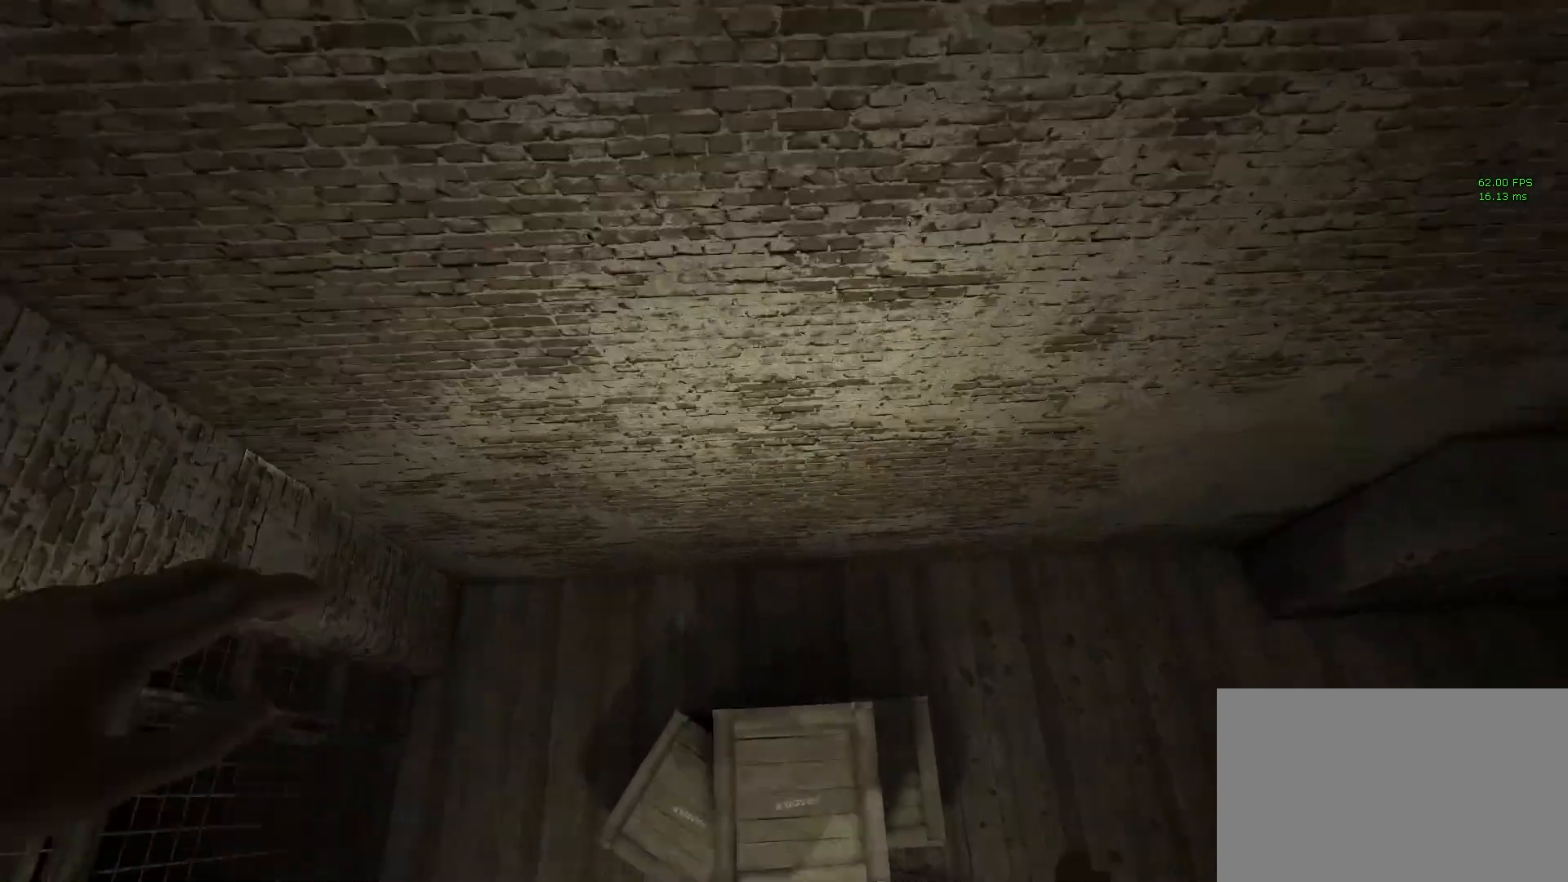
{"keys": ["shift", "w"], "mouse": [], "events": [[33, "c", "down"], [133, "c", "up"], [167, "c", "down"], [267, "c", "up"], [350, "c", "down"], [450, "c", "up"]]}
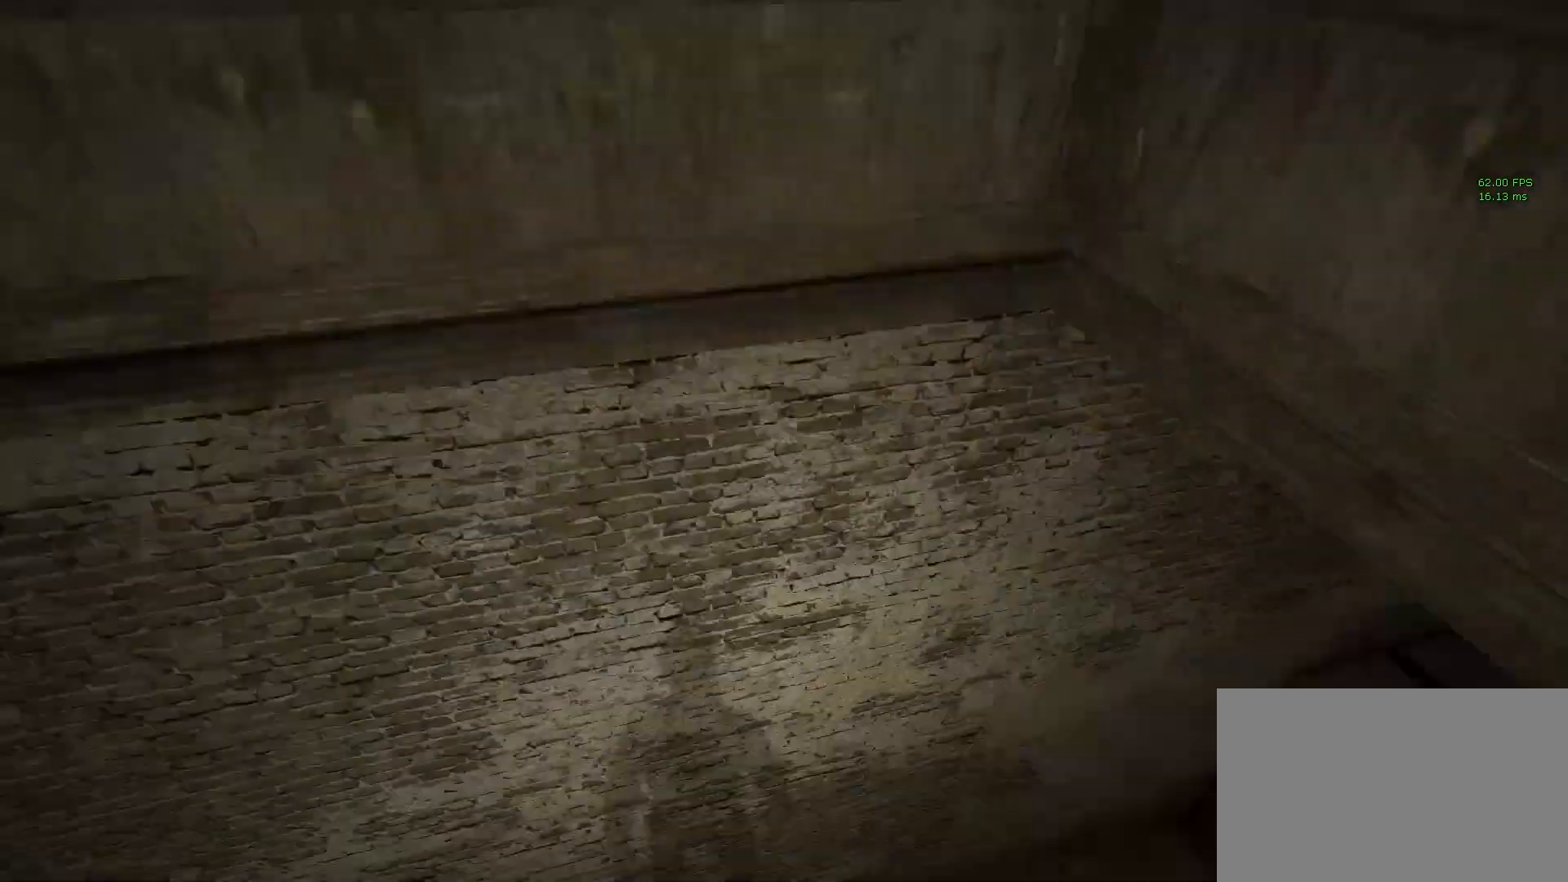
{"keys": ["shift", "space", "w"], "mouse": [], "events": [[100, "space", "down"], [183, "space", "up"], [283, "space", "down"], [333, "space", "up"], [417, "space", "down"]]}
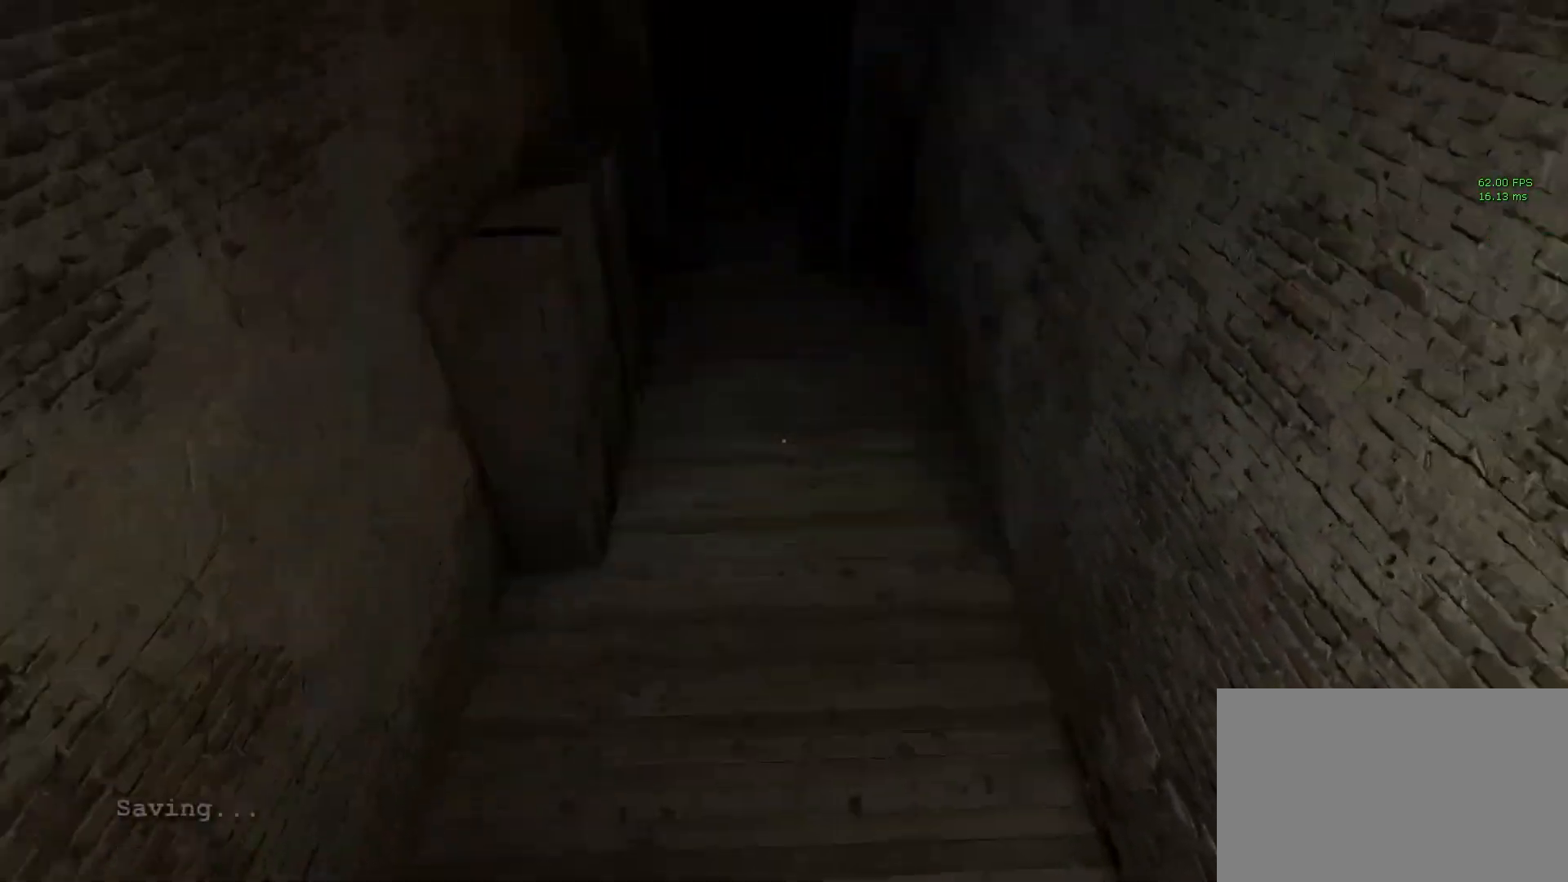
{"keys": ["shift", "w"], "mouse": [], "events": [[17, "space", "up"], [67, "space", "down"], [150, "space", "up"], [250, "space", "down"], [300, "space", "up"], [383, "space", "down"], [483, "space", "up"]]}
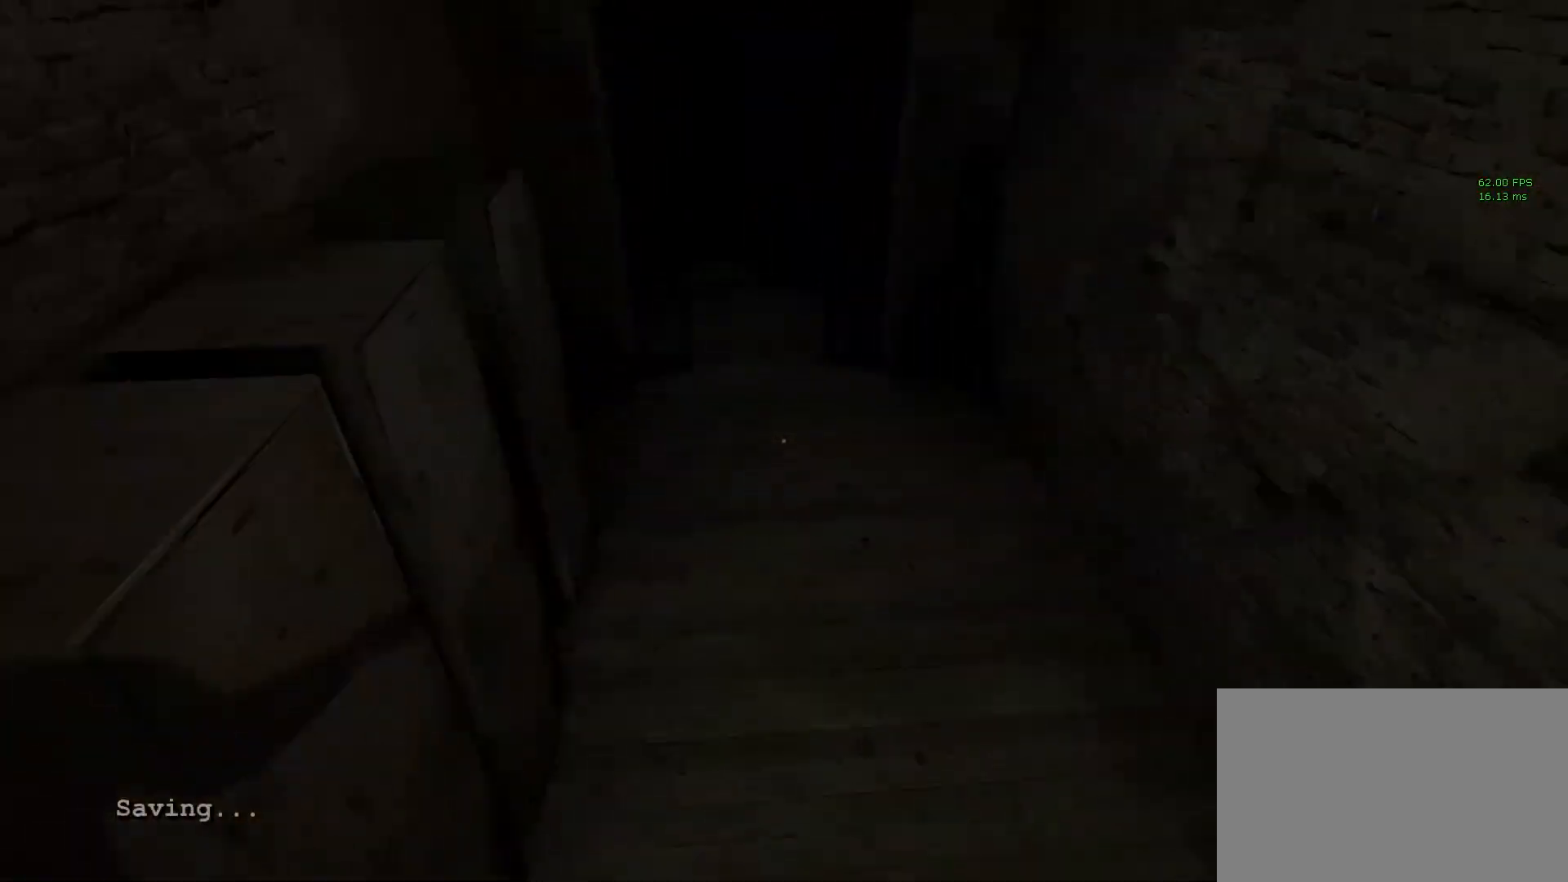
{"keys": ["shift", "w"], "mouse": [], "events": [[83, "space", "down"], [133, "space", "up"], [217, "space", "down"], [267, "space", "up"]]}
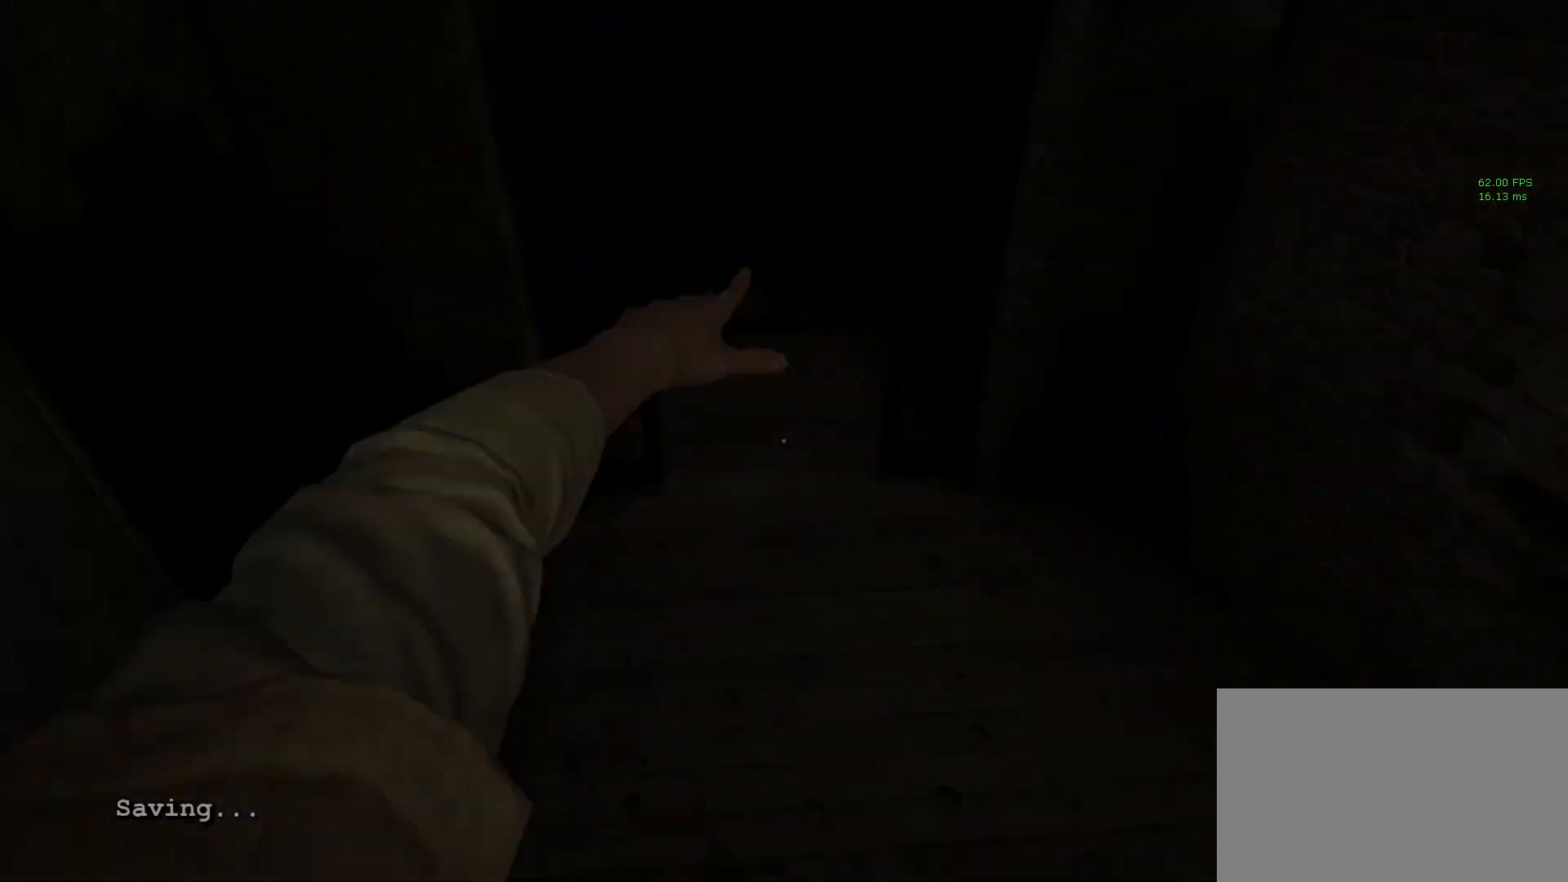
{"keys": ["shift", "w"], "mouse": [], "events": [[50, "mouse_right", "down"], [200, "mouse_right", "up"]]}
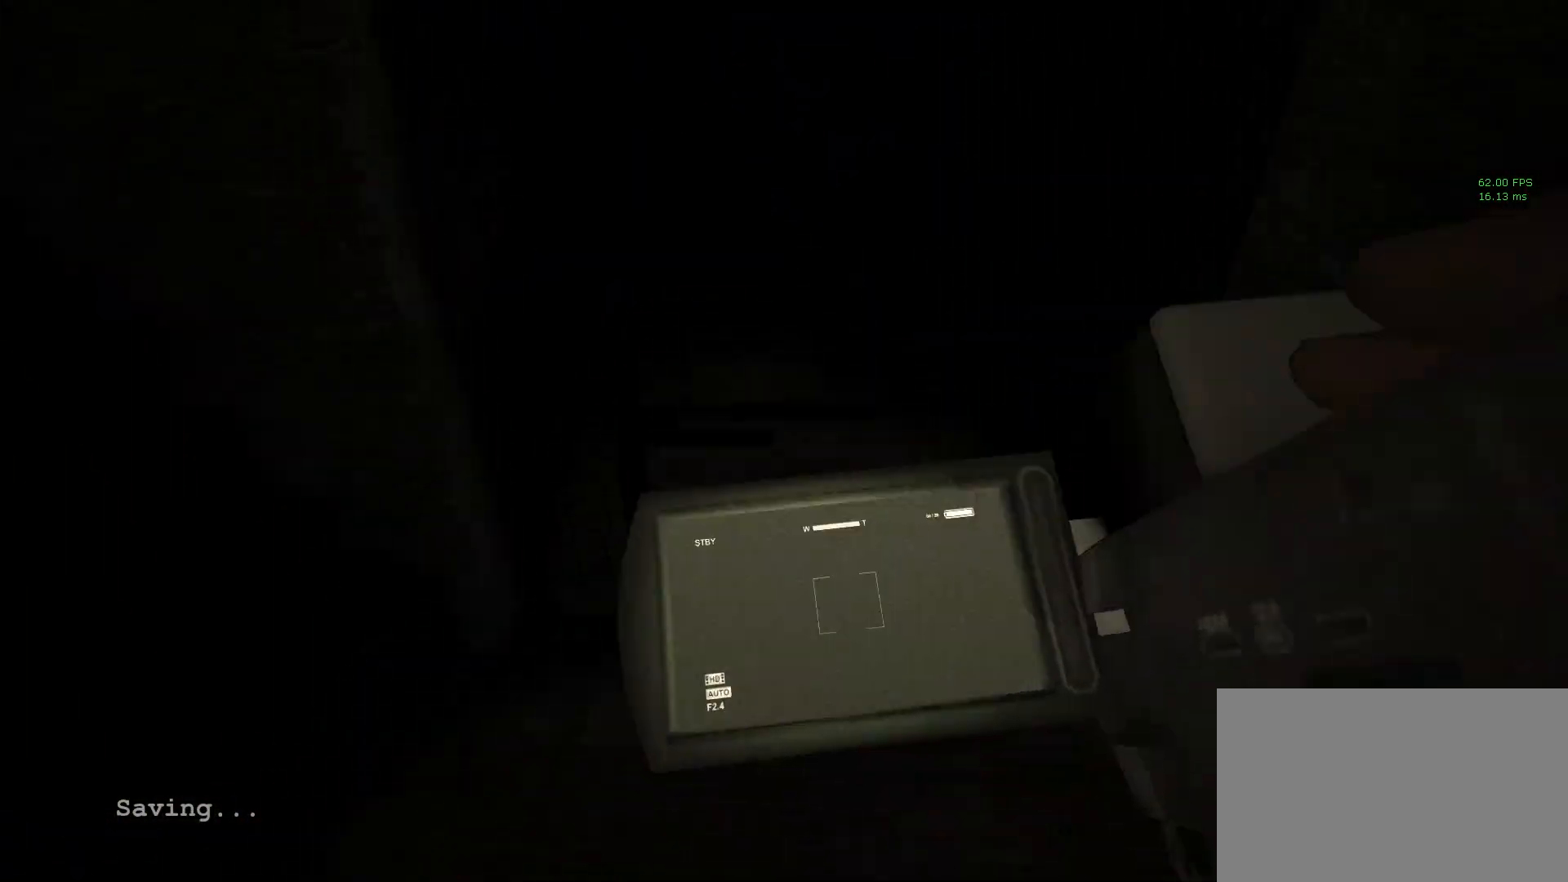
{"keys": ["shift", "w"], "mouse": [], "events": [[200, "f", "down"], [300, "f", "up"]]}
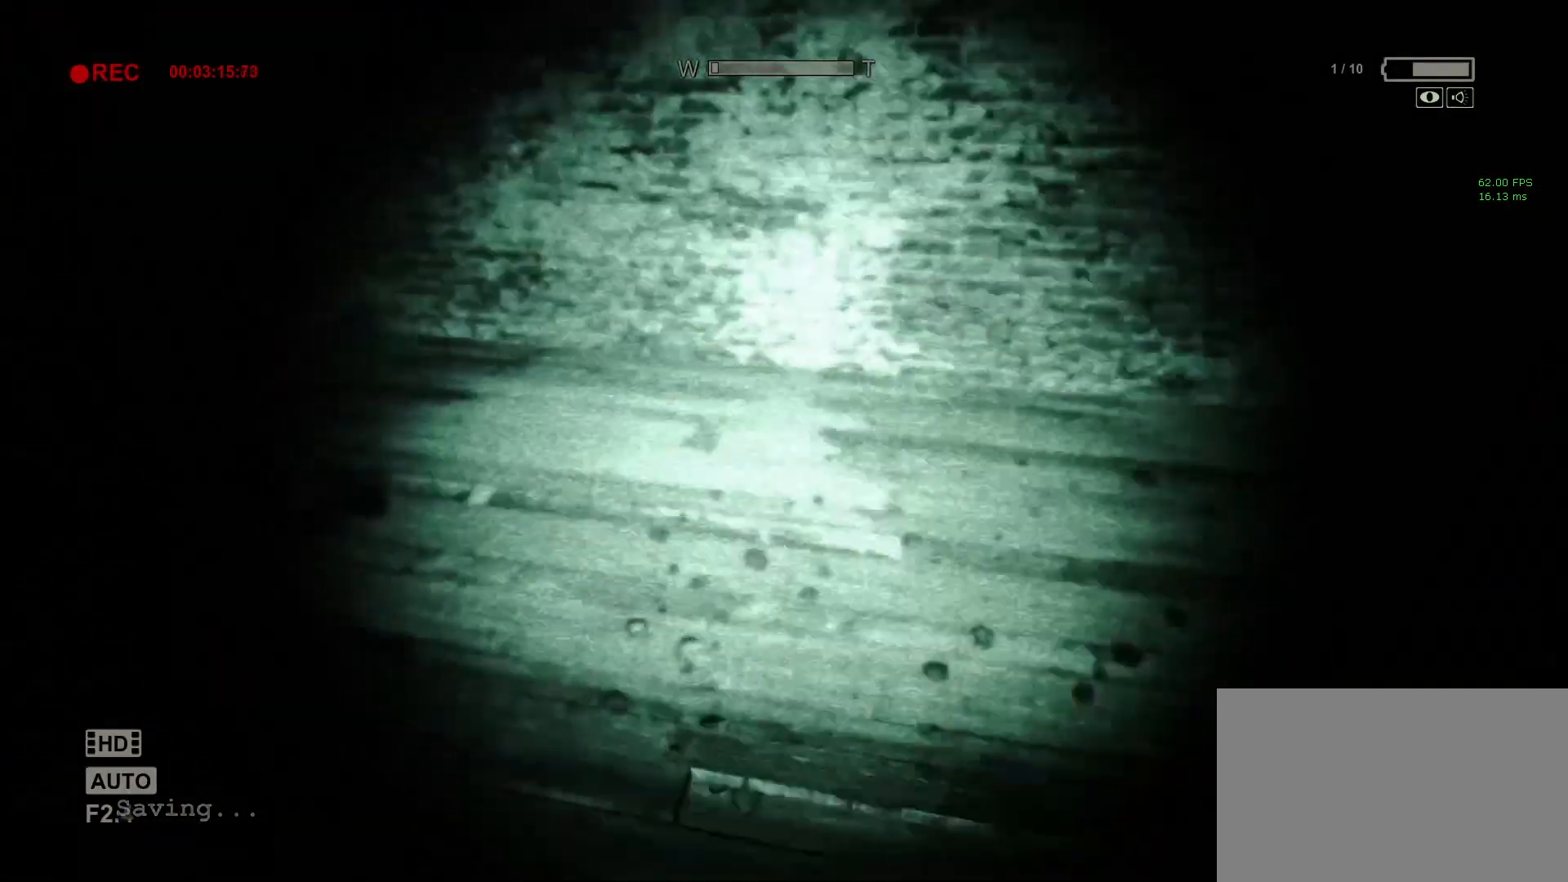
{"keys": ["shift", "w"], "mouse": [], "events": []}
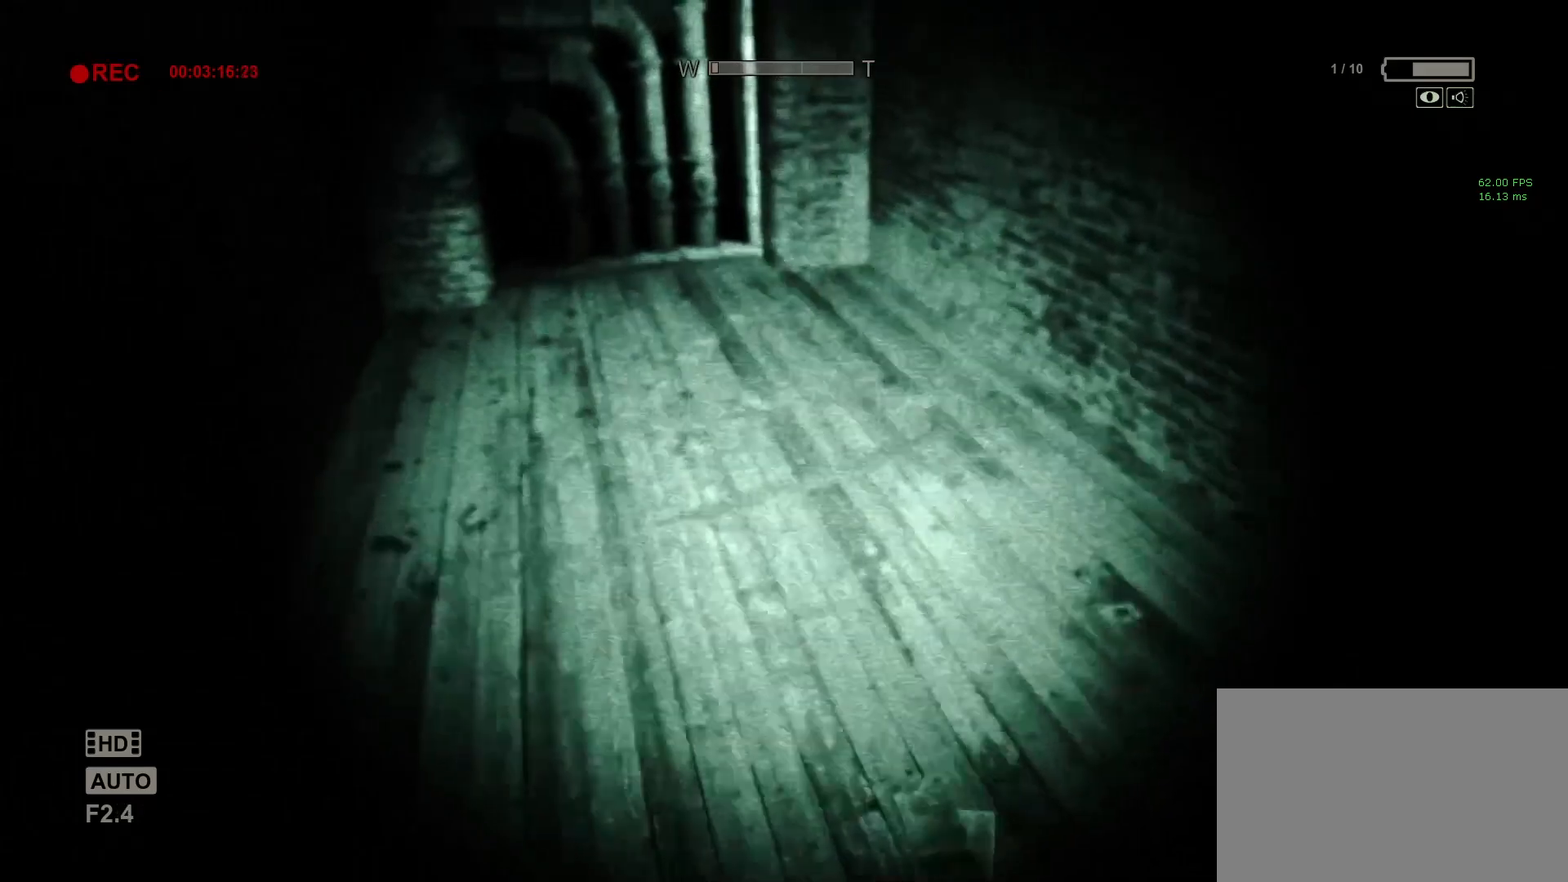
{"keys": ["shift", "w"], "mouse": [], "events": [[183, "a", "down"], [283, "a", "up"]]}
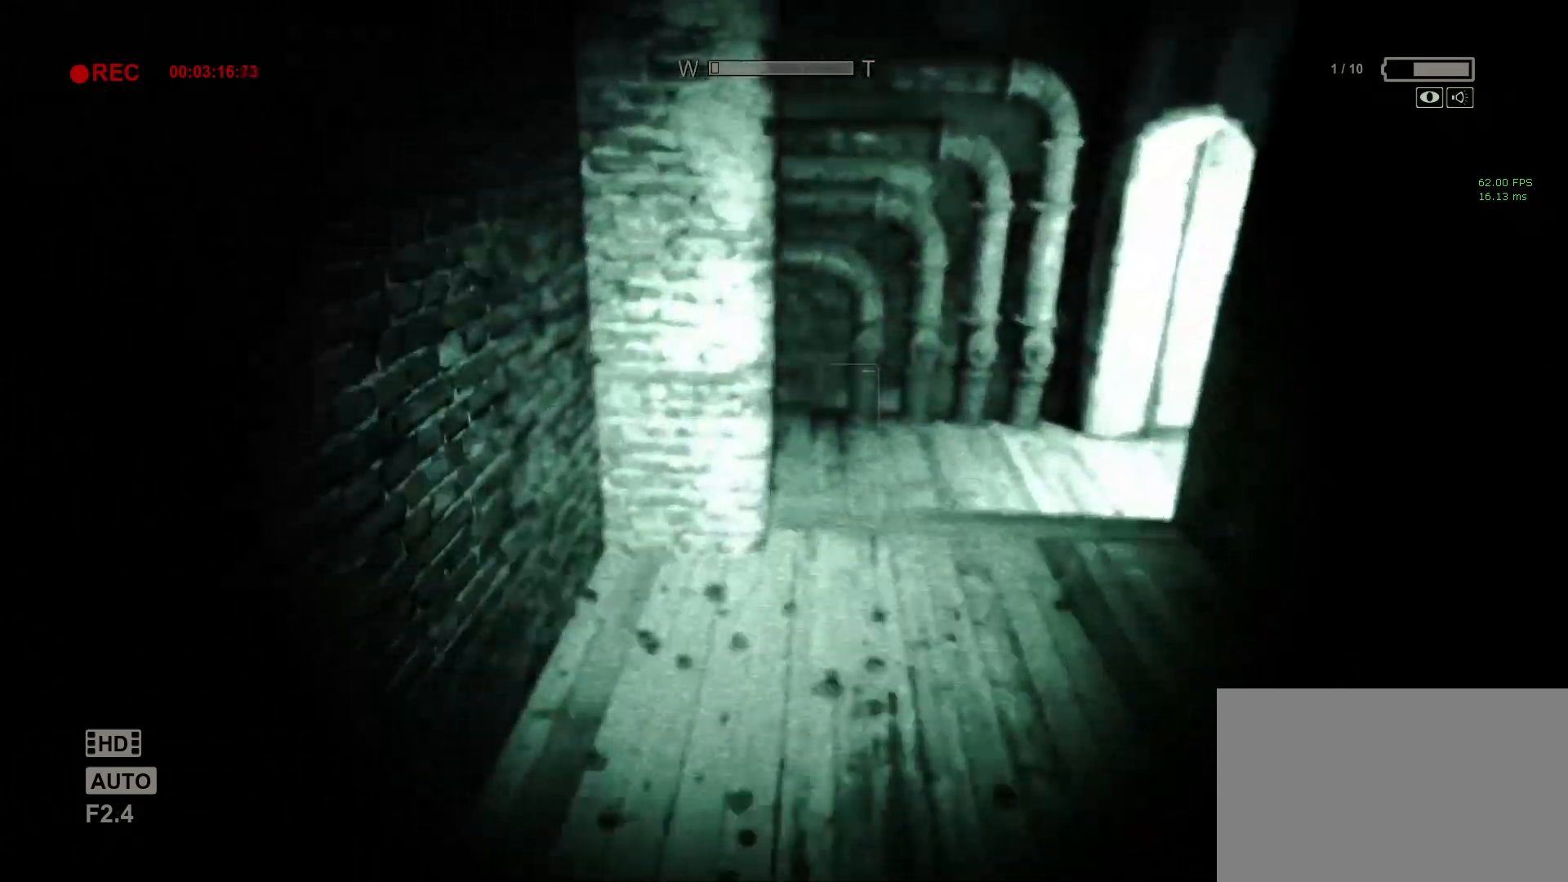
{"keys": ["shift", "w"], "mouse": [], "events": []}
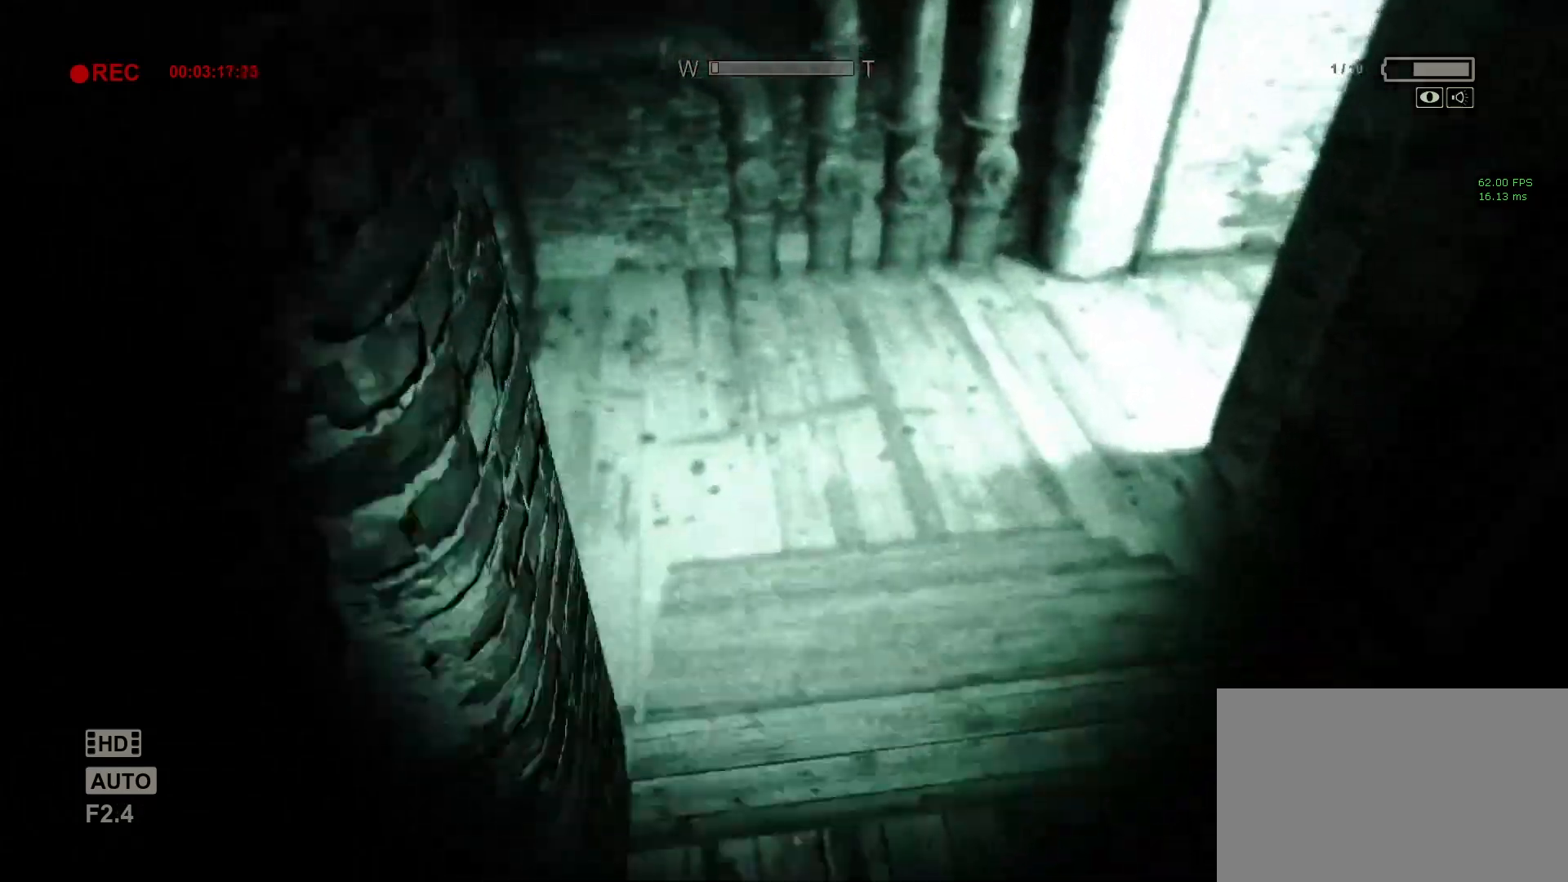
{"keys": ["shift", "w"], "mouse": [], "events": []}
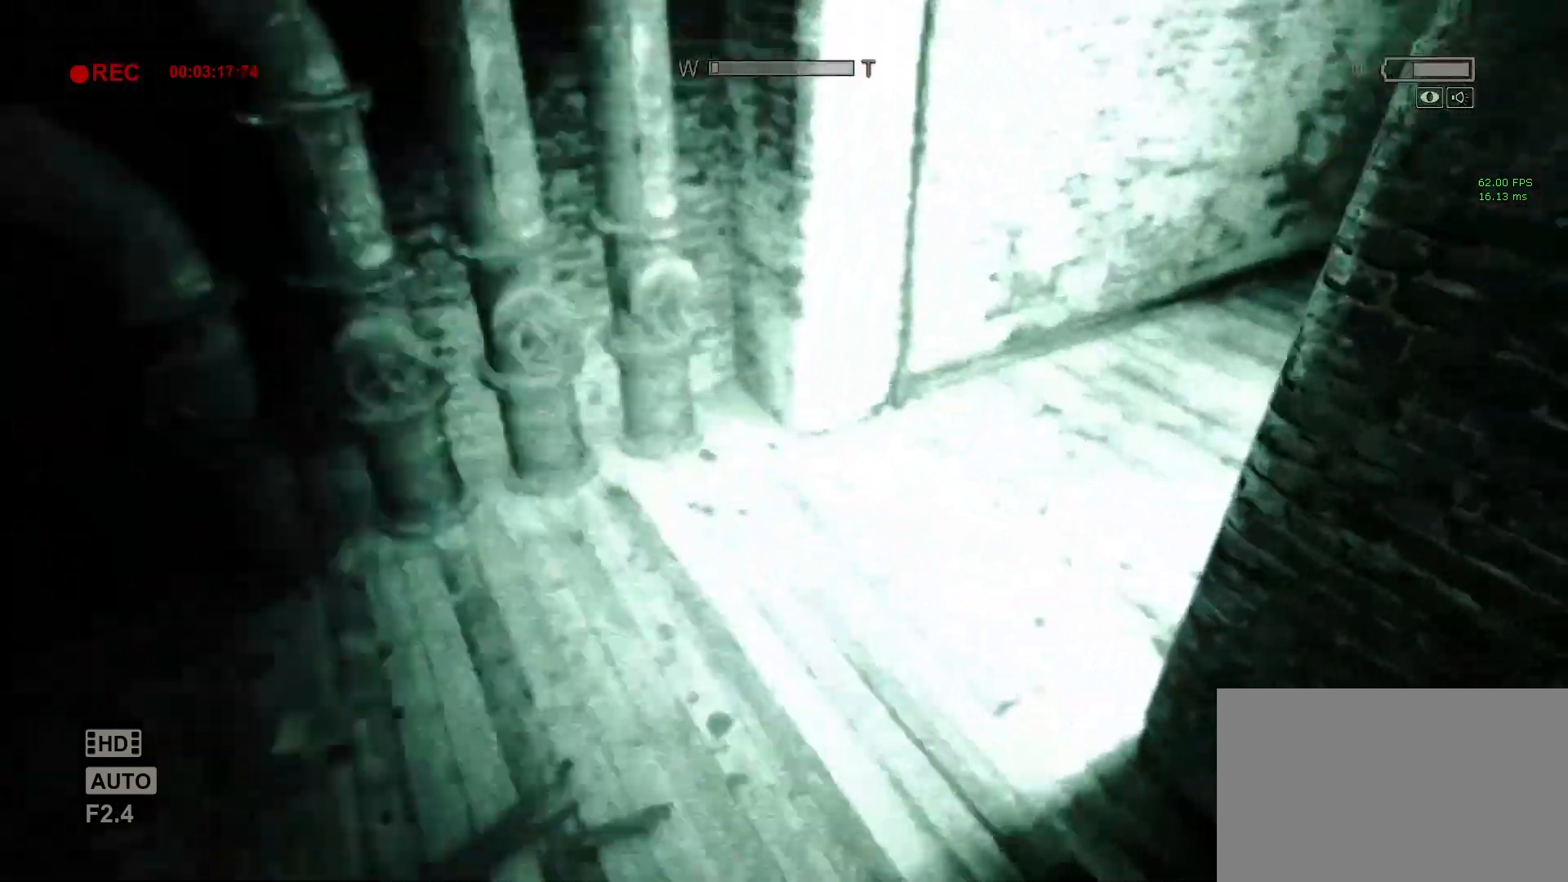
{"keys": ["shift", "w"], "mouse": [], "events": []}
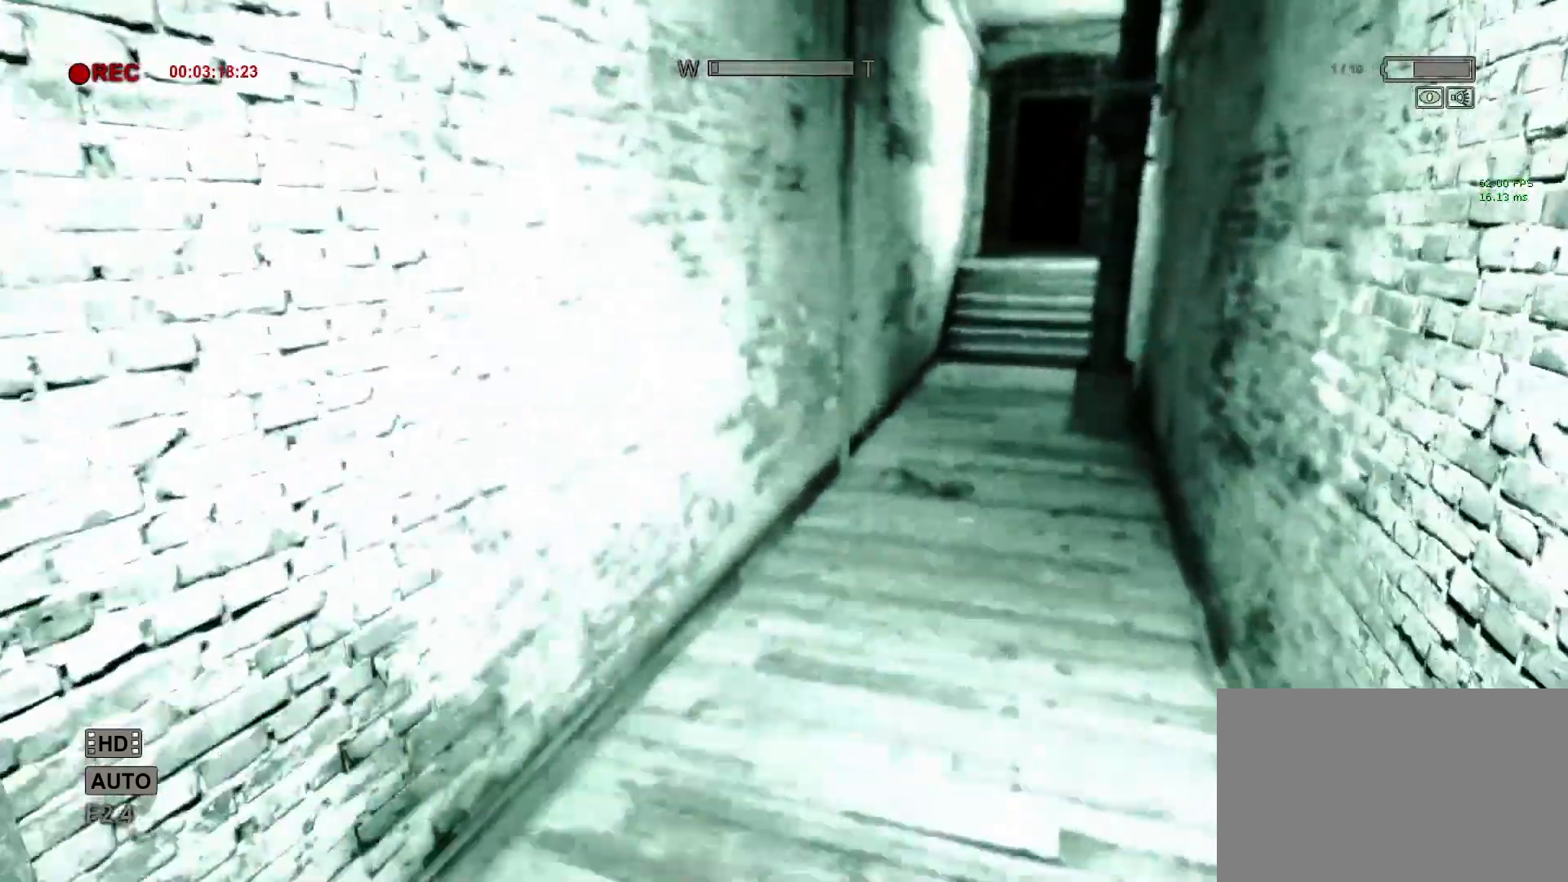
{"keys": ["shift", "w"], "mouse": [], "events": []}
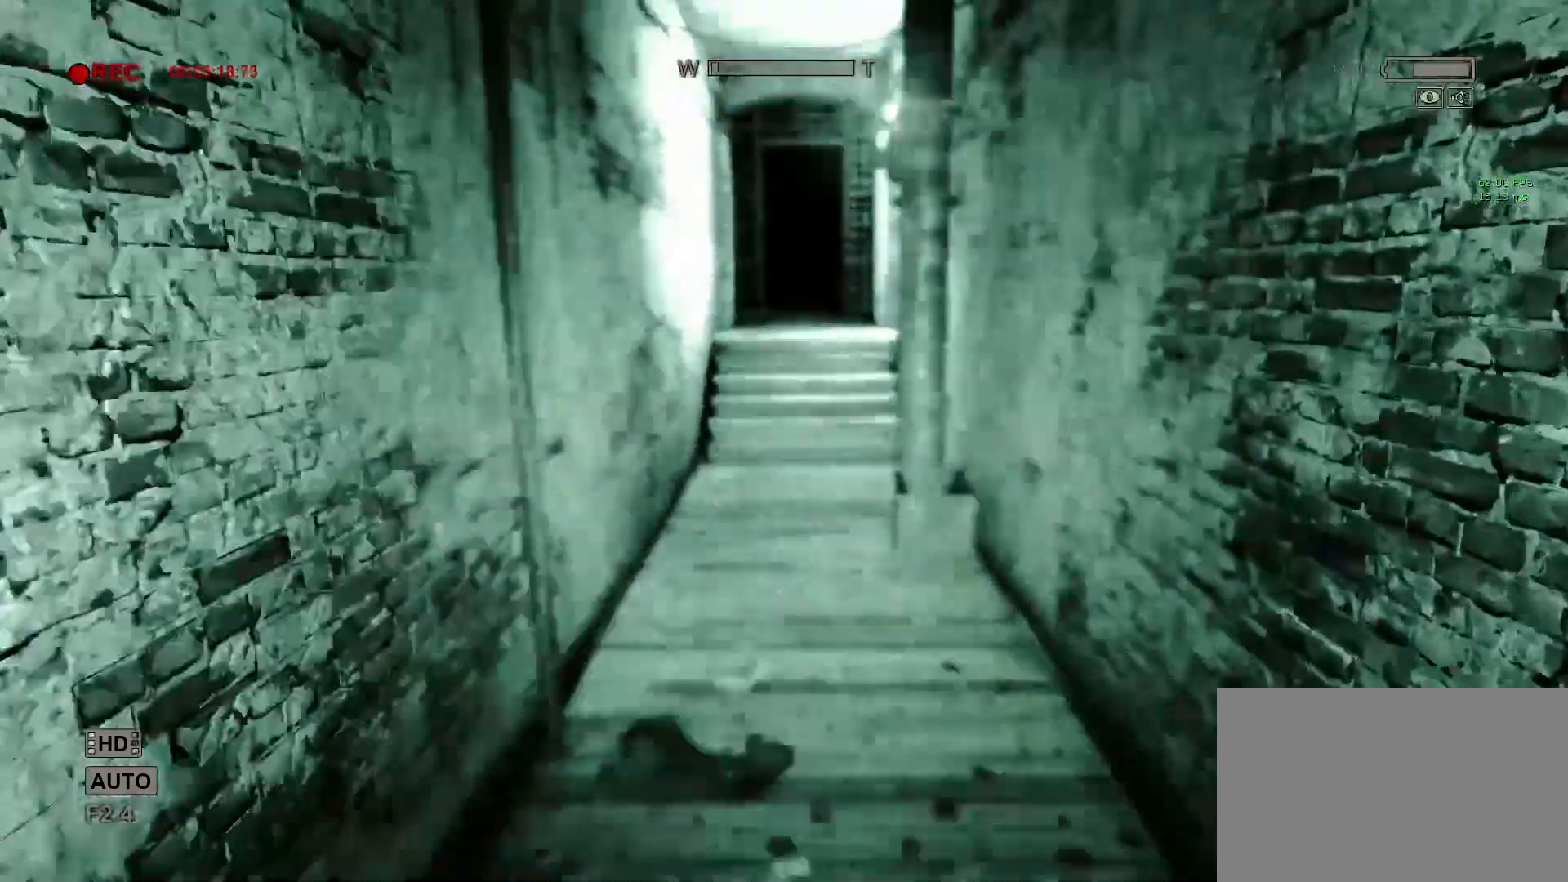
{"keys": ["shift", "w"], "mouse": [], "events": []}
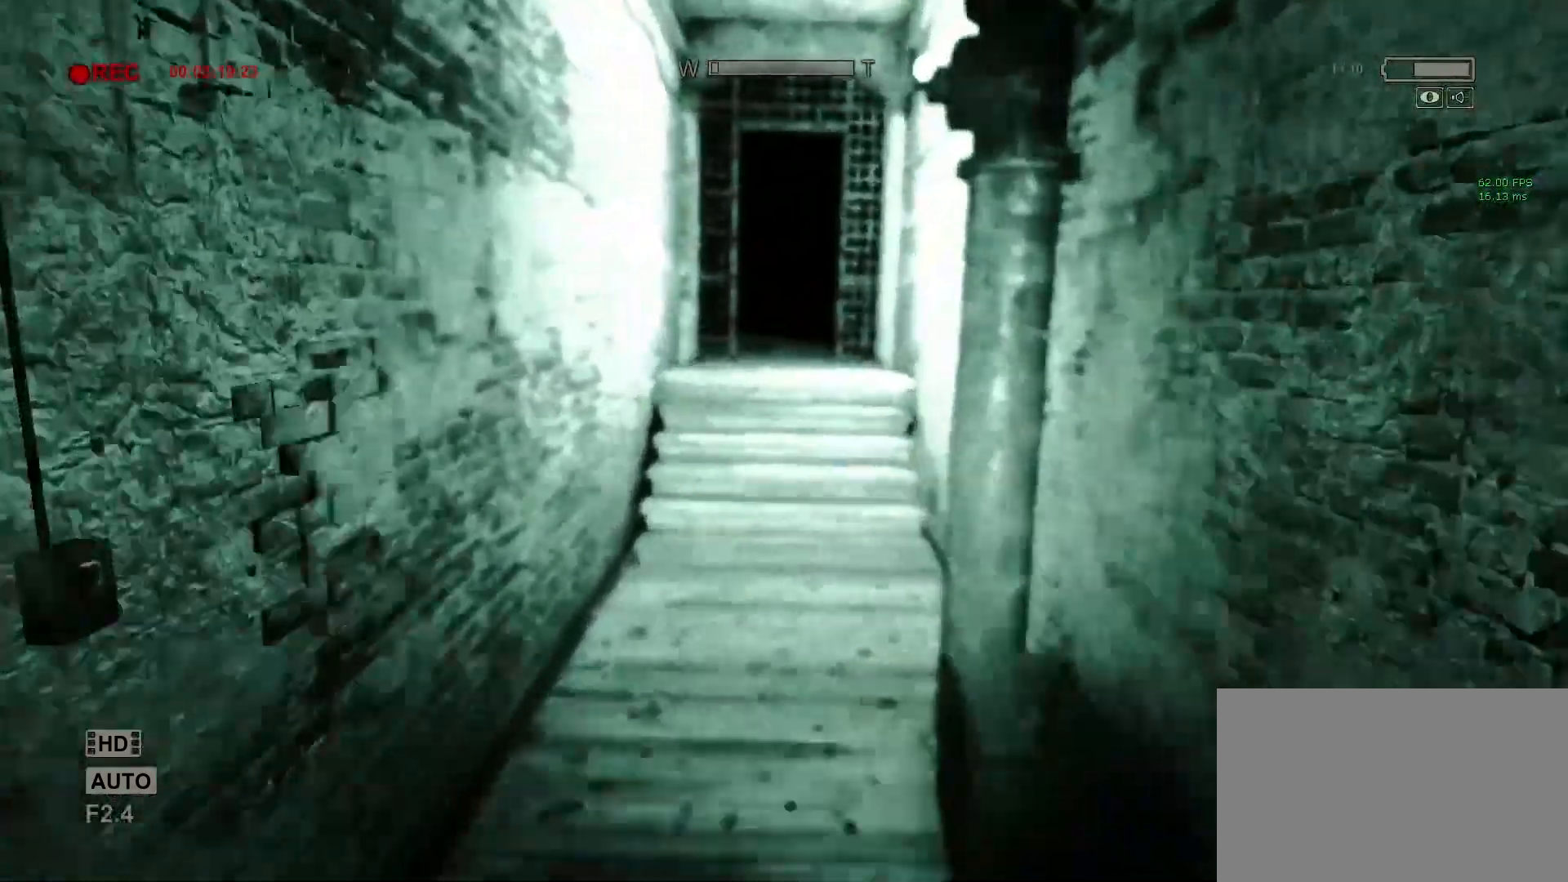
{"keys": [], "mouse": [], "events": [[233, "shift", "up"], [233, "w", "up"]]}